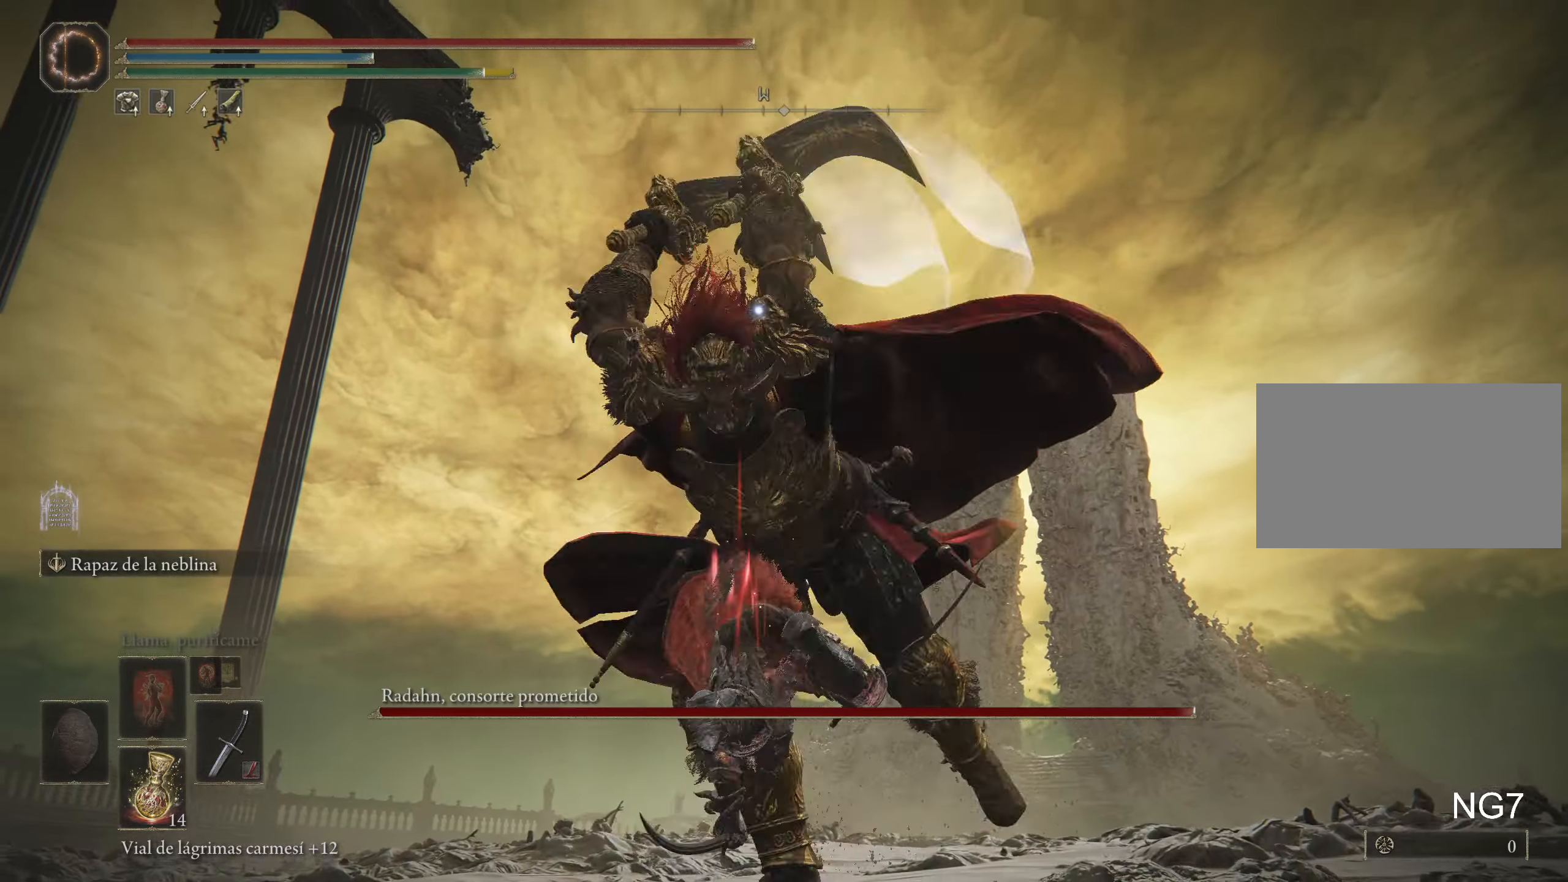
Gameplay with keyboard and mouse; each line is a JSON object with the keys and mouse buttons held at the frame after it. "events" lists presses ("down") and releases ("up") of "1", "2", "3", "4", "5", "a", "alt", "c", "caps_lock", "ctrl", "d", "e", "f", "g", "q", "r", "s", "shift", "space", "t", "tab", "v", "w", "x", "z", "mouse_left", "mouse_wheel" and "mouse_right" between this image and that frame as [ms after this image, input, new state], when the widget could be followed in between. "mouse_left", "mouse_wheel", "mouse_right" = the "left", "wheel", "right" buttons of the "mouse" list. No other keys are recorded. "wheel" means that the mouse wheel is clicked or scrolled. Not read: mouse_move.
{"keys": [], "mouse": [], "events": [[100, "mouse_left", "down"], [233, "mouse_left", "up"], [233, "w", "up"], [283, "mouse_left", "down"], [366, "mouse_left", "up"]]}
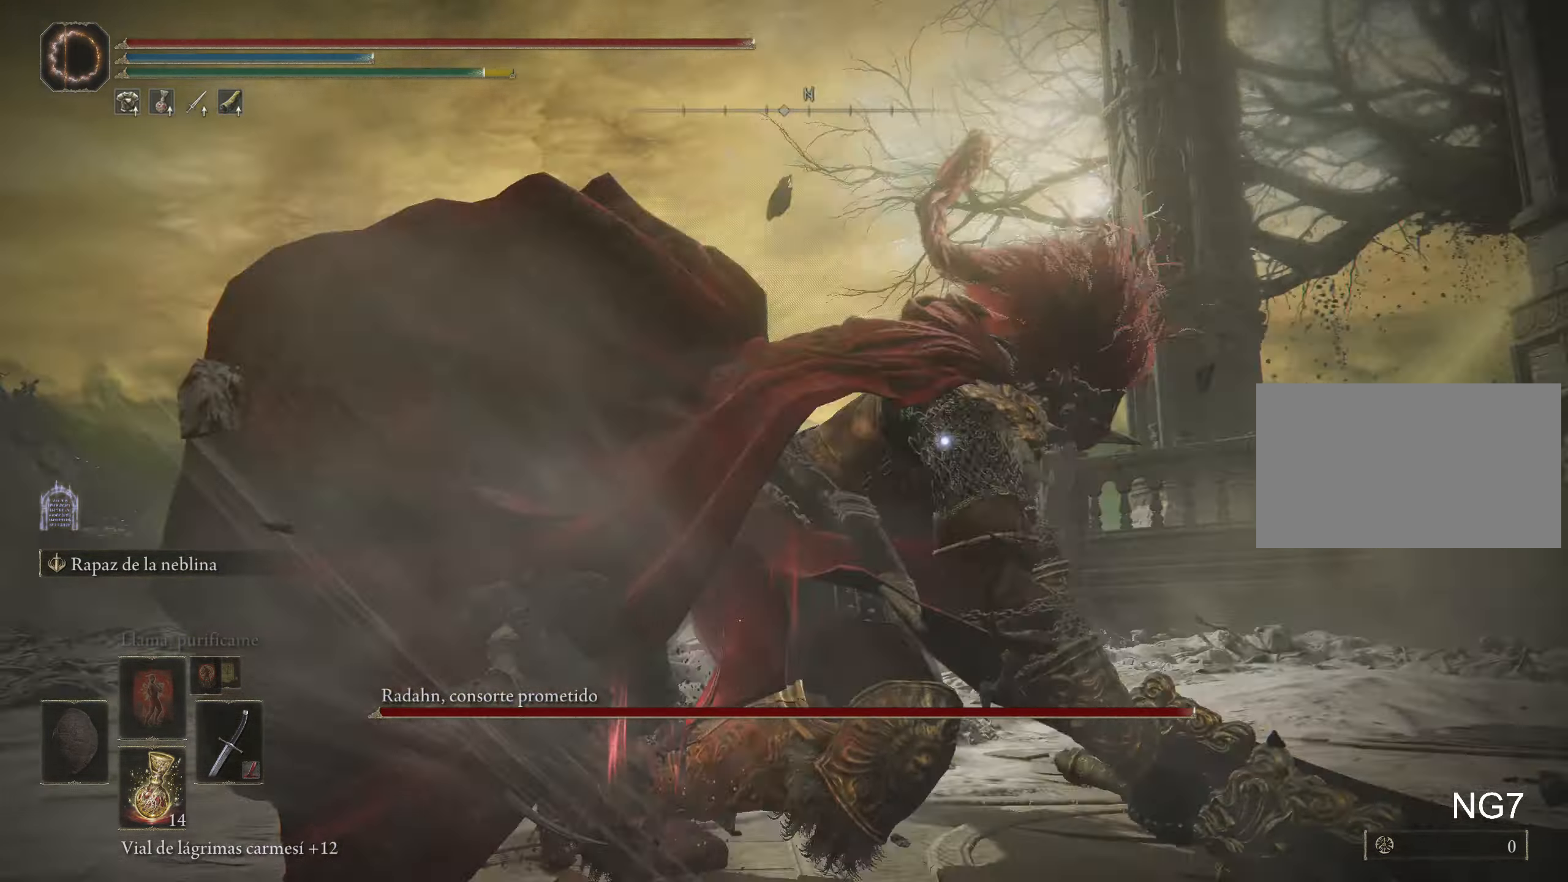
{"keys": [], "mouse": [], "events": []}
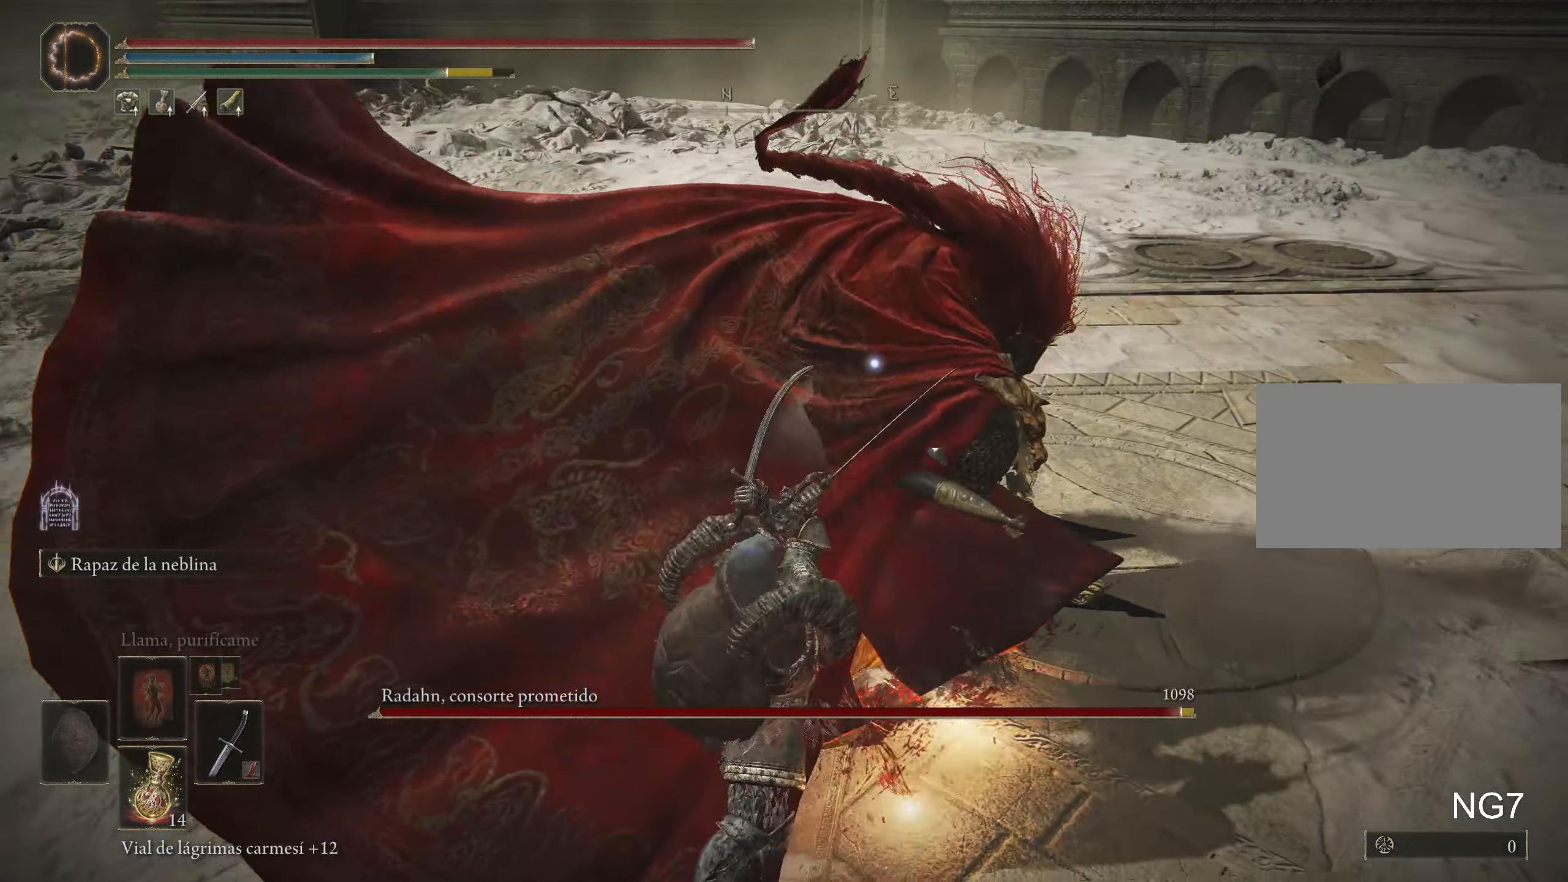
{"keys": [], "mouse": [], "events": [[116, "mouse_left", "down"], [249, "mouse_left", "up"]]}
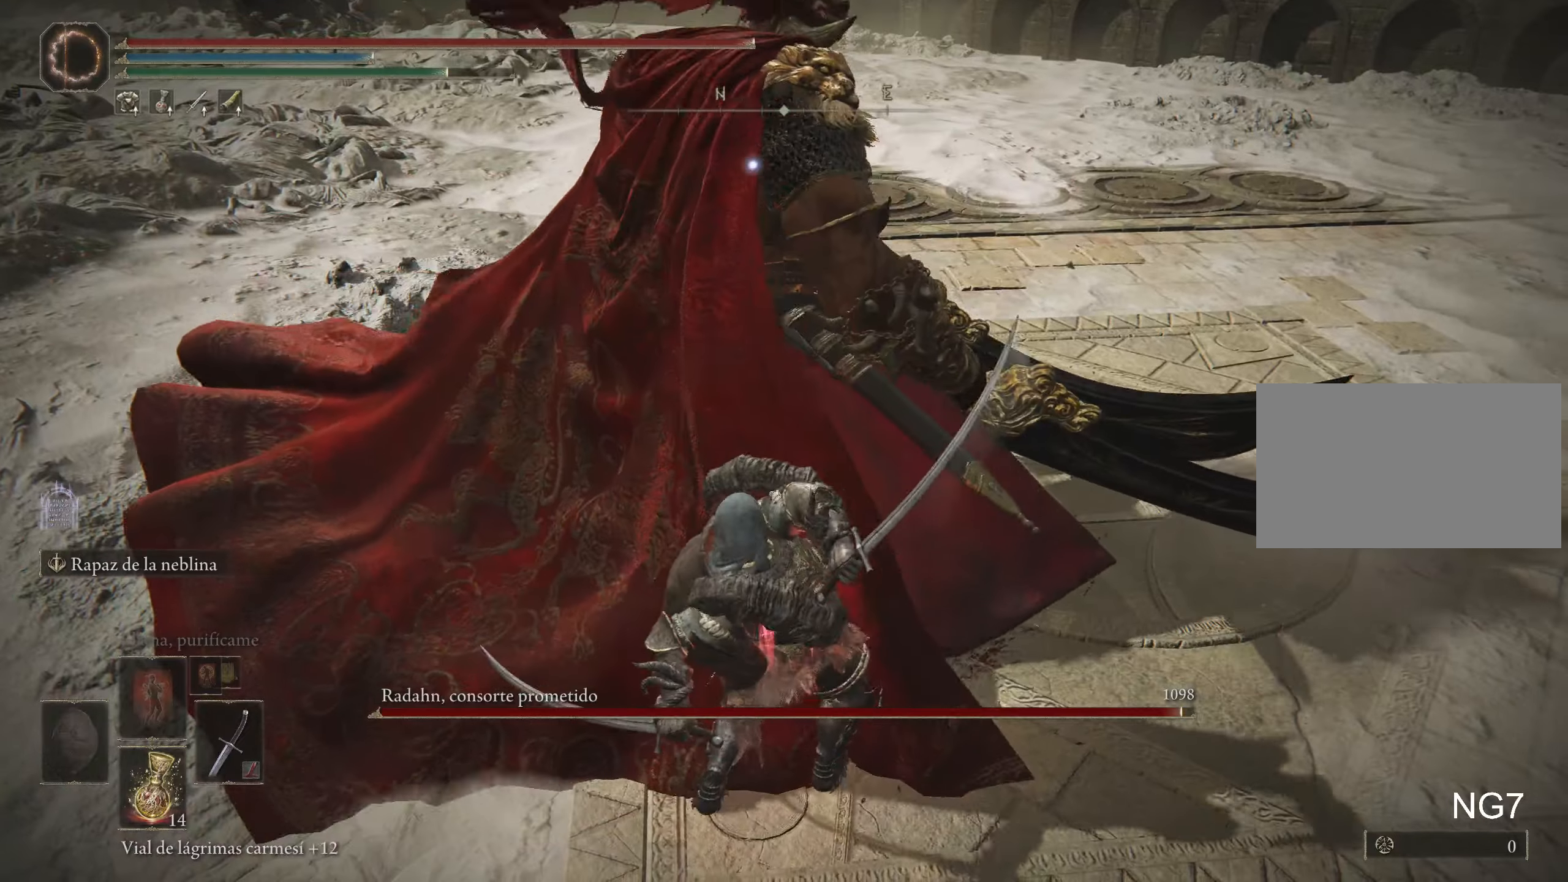
{"keys": [], "mouse": [], "events": []}
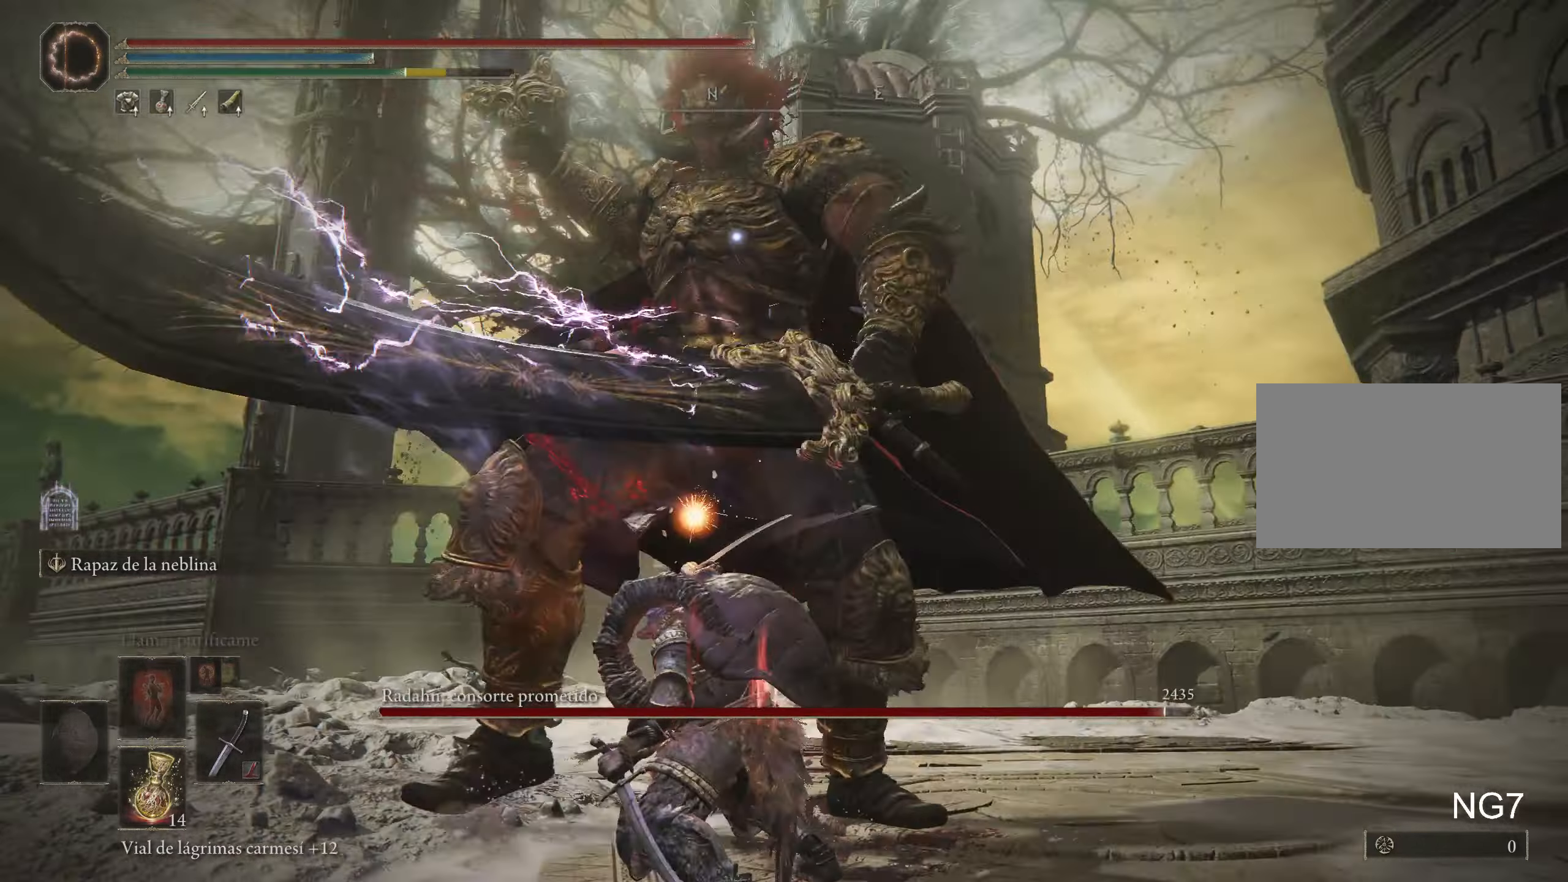
{"keys": ["s"], "mouse": [], "events": [[483, "s", "down"]]}
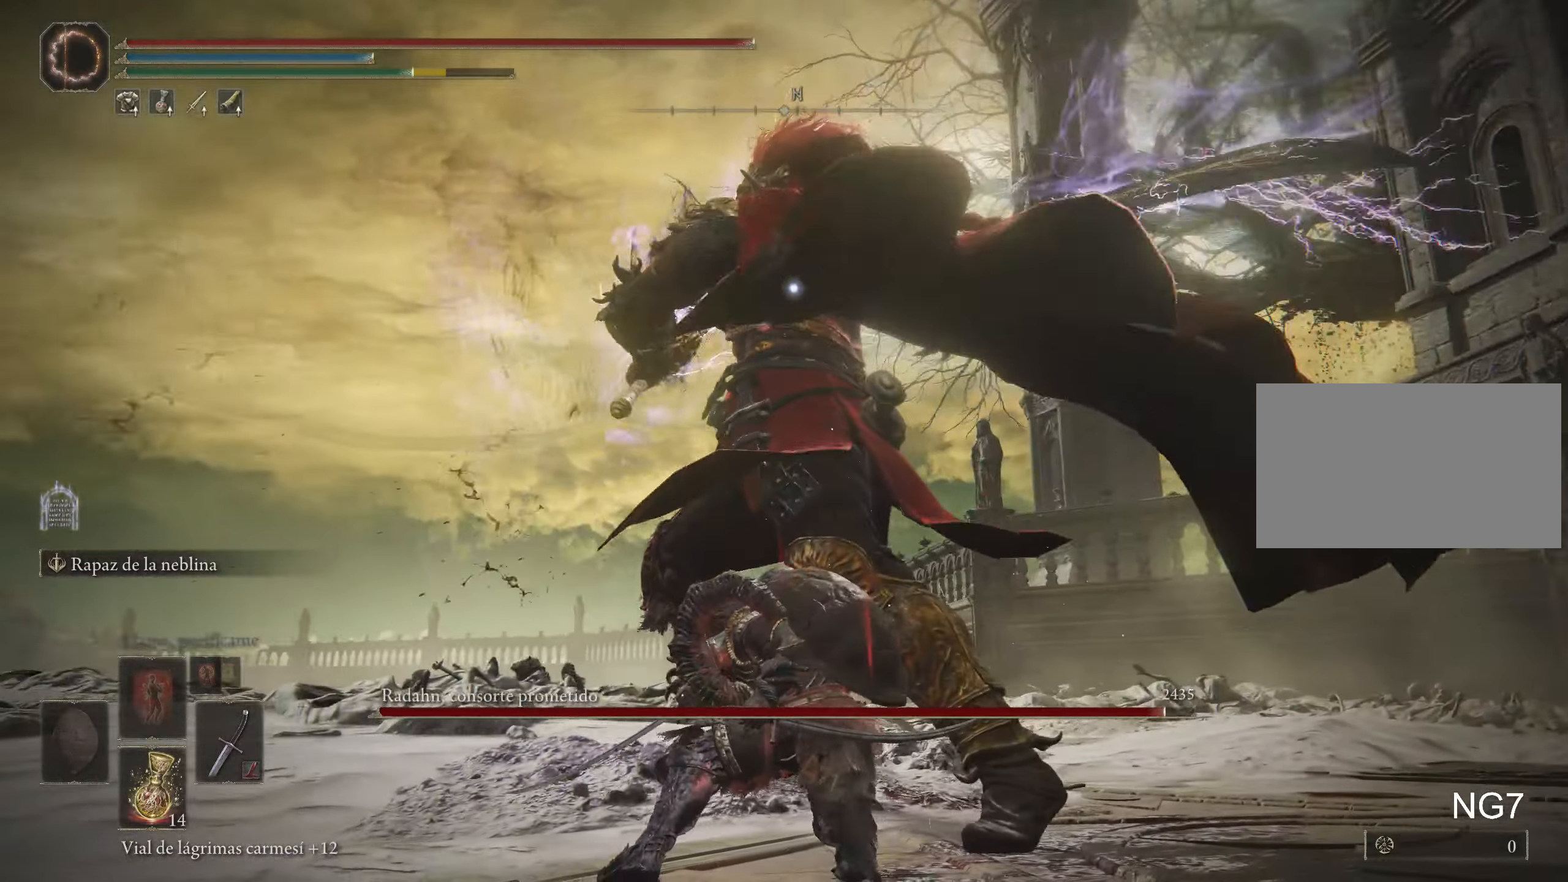
{"keys": ["s"], "mouse": [], "events": []}
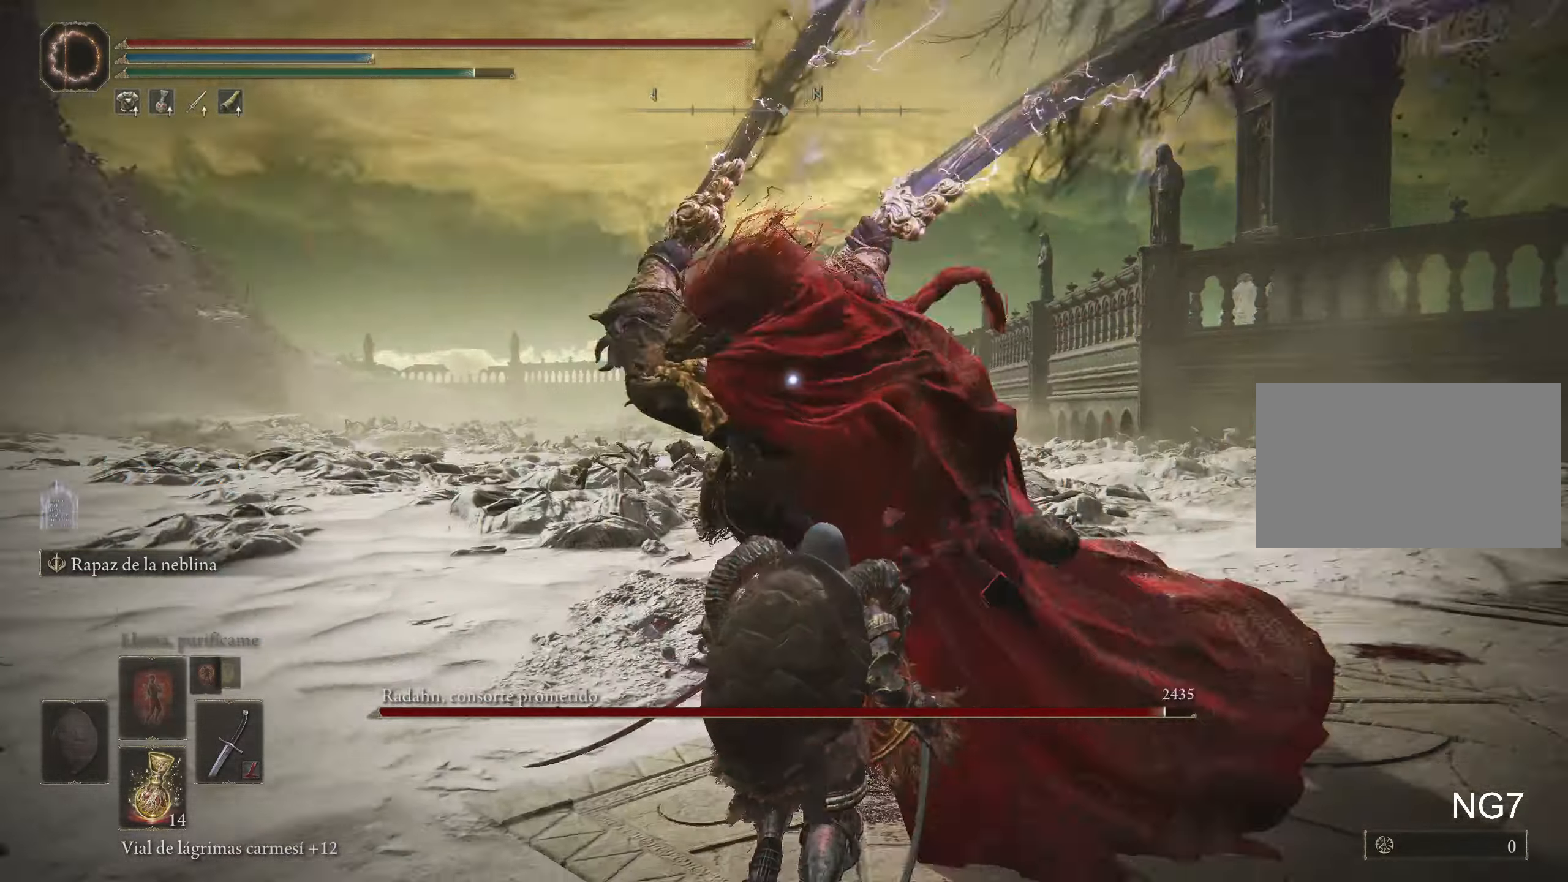
{"keys": ["w"], "mouse": [], "events": [[233, "s", "up"], [283, "space", "down"], [283, "w", "down"], [367, "space", "up"]]}
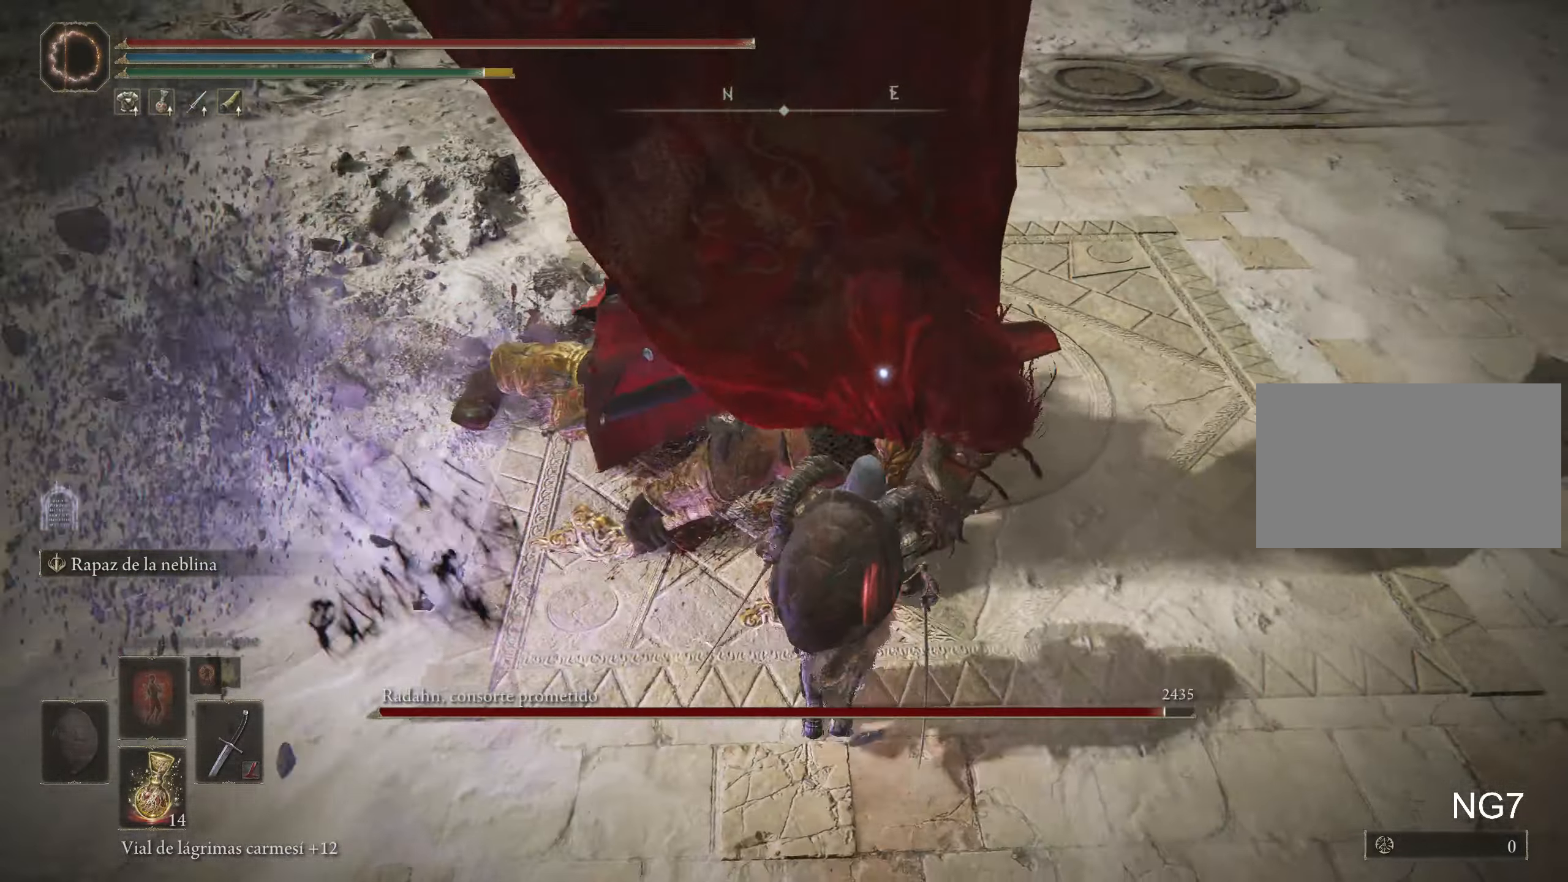
{"keys": ["w"], "mouse": [], "events": []}
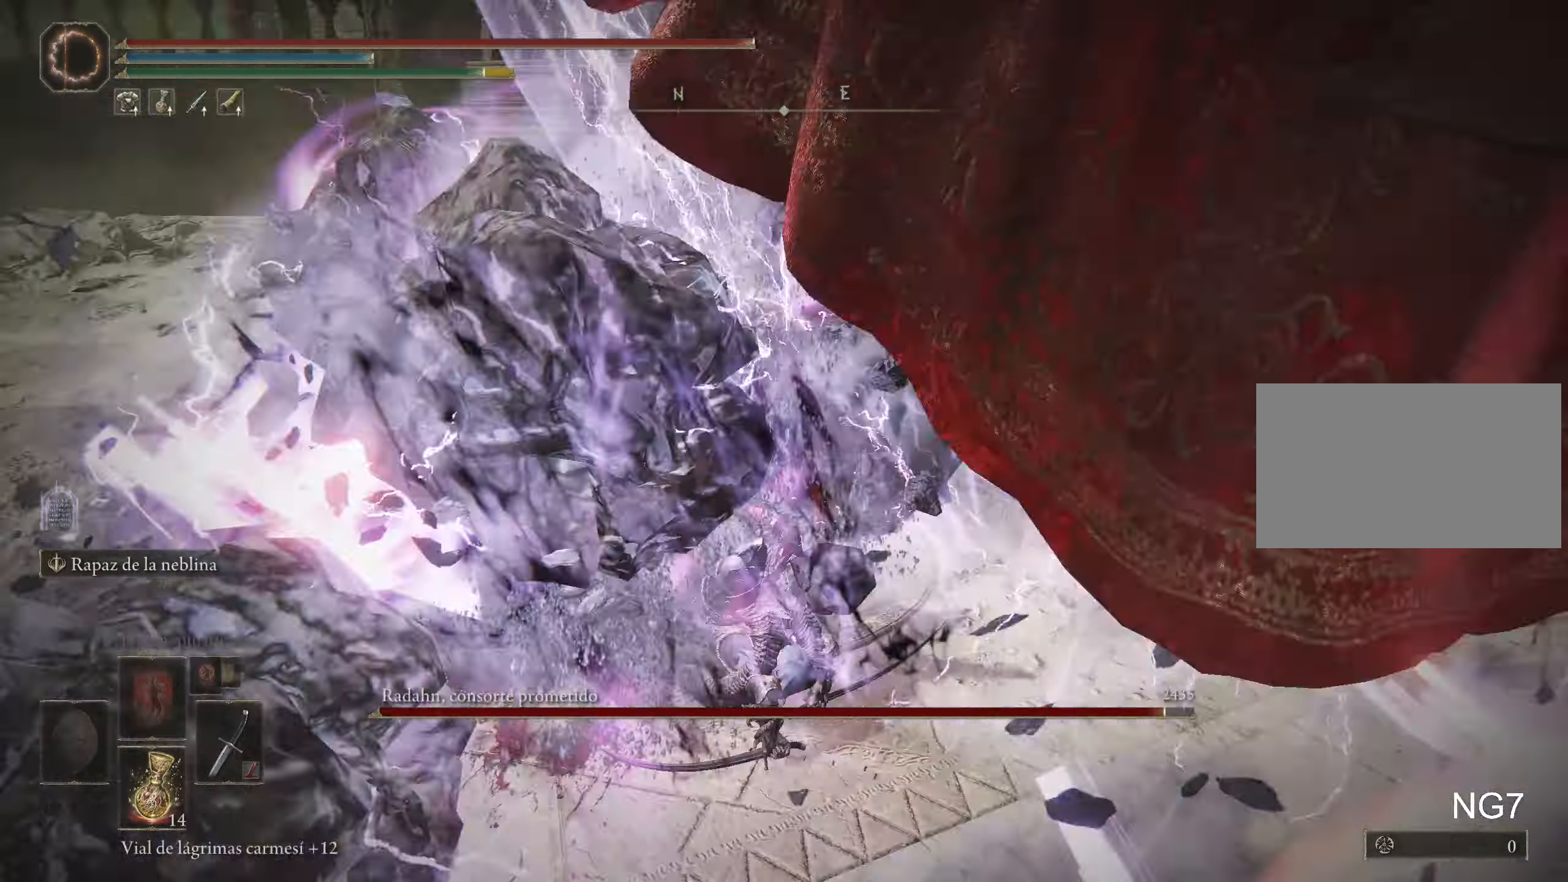
{"keys": ["s", "space"], "mouse": [], "events": [[33, "w", "up"], [217, "s", "down"], [317, "space", "down"]]}
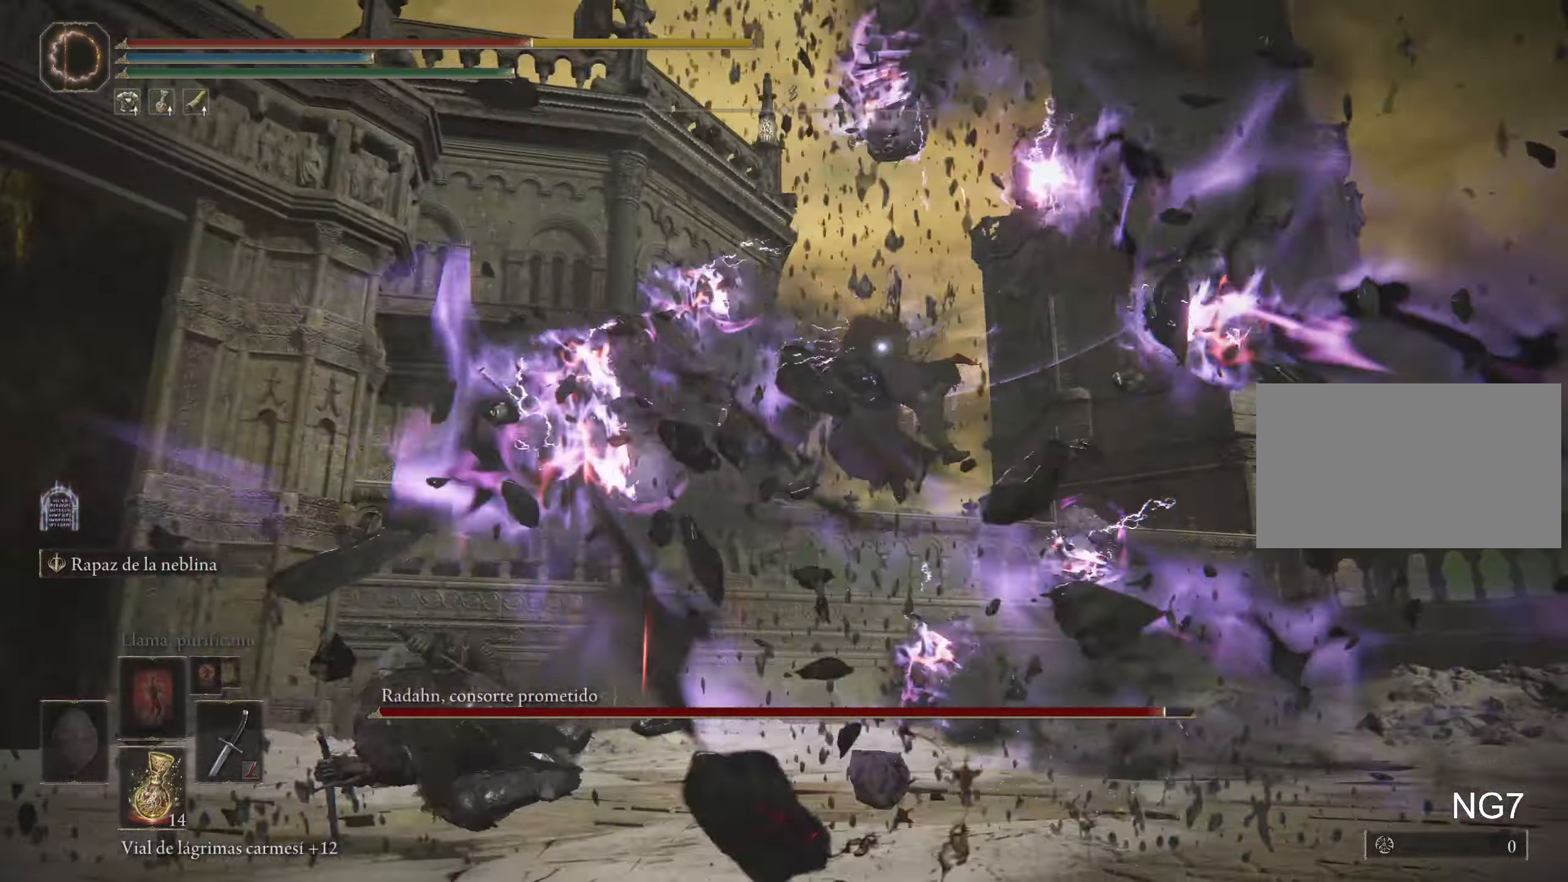
{"keys": ["s", "space"], "mouse": [], "events": [[150, "space", "up"], [283, "space", "down"], [383, "space", "up"], [467, "space", "down"]]}
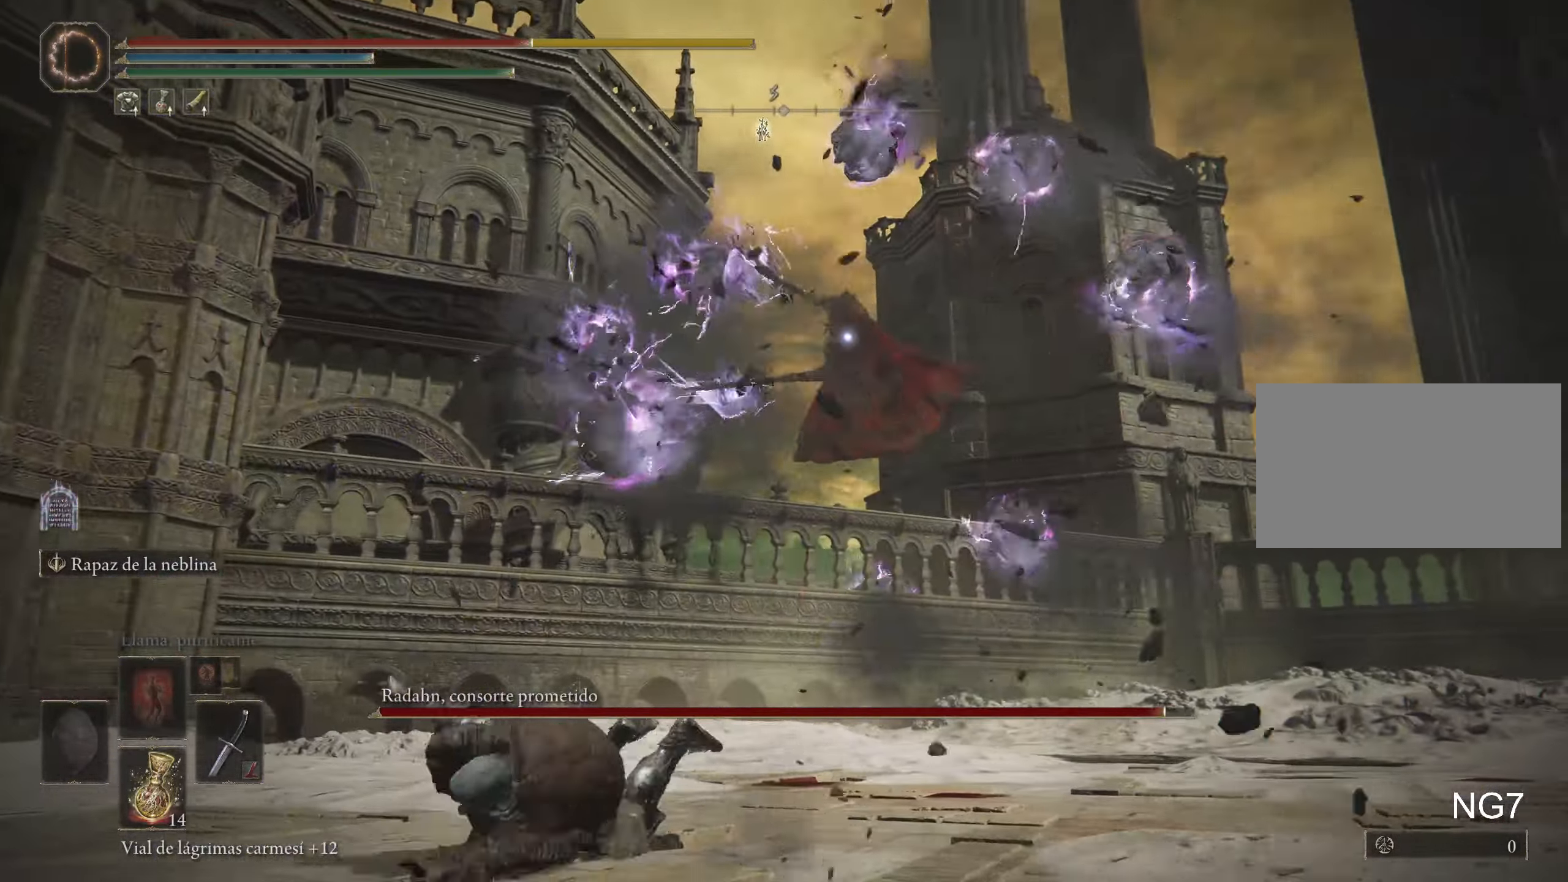
{"keys": ["s", "space"], "mouse": [], "events": [[67, "space", "up"], [200, "space", "down"], [300, "space", "up"], [383, "space", "down"]]}
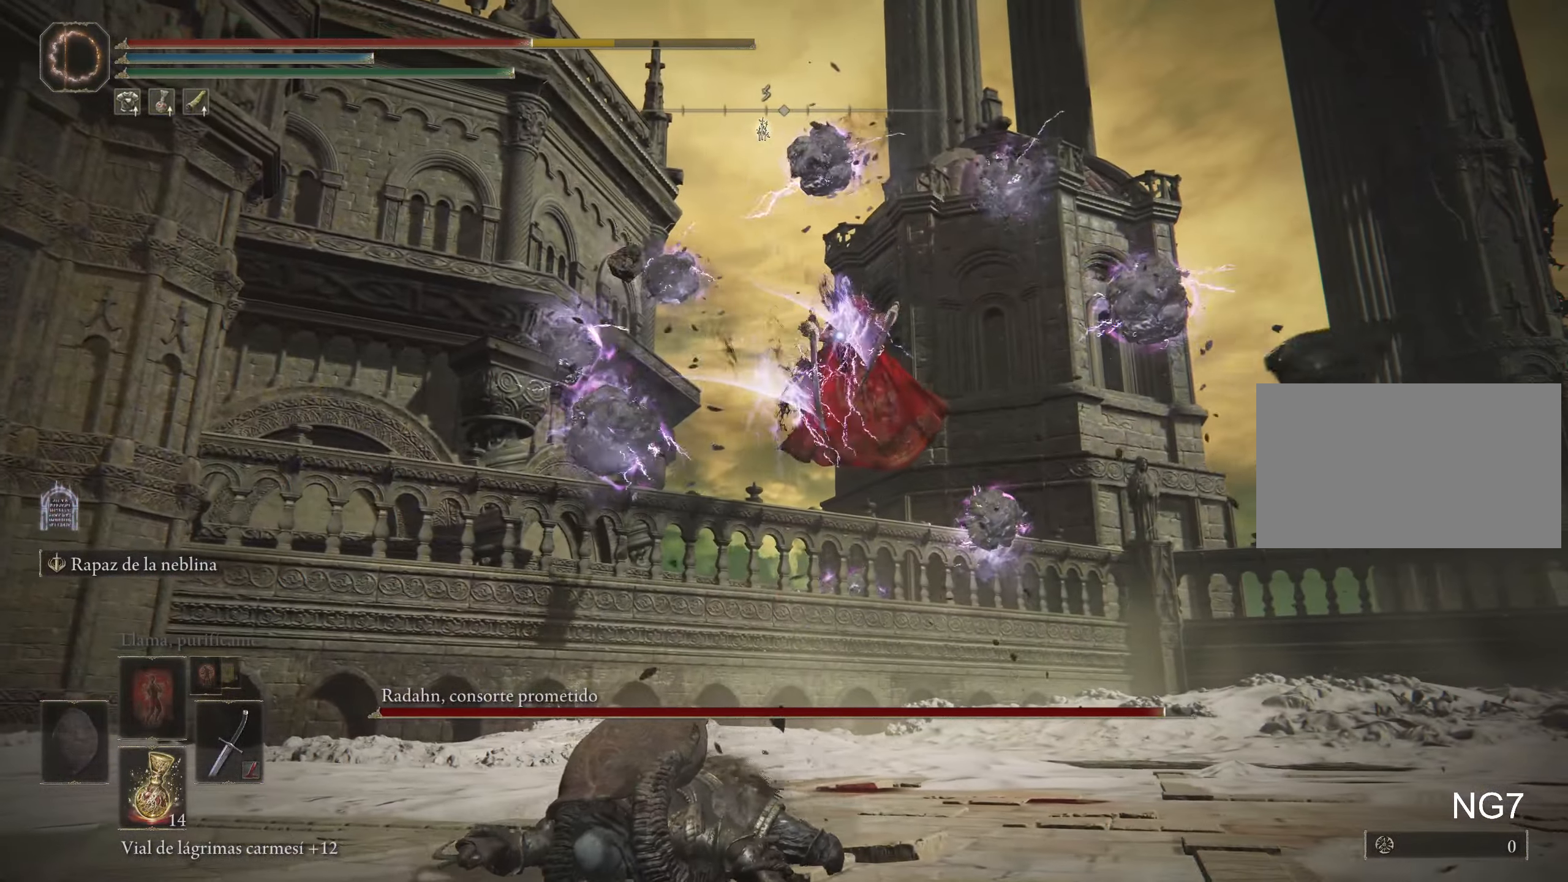
{"keys": ["s"], "mouse": [], "events": [[33, "space", "up"]]}
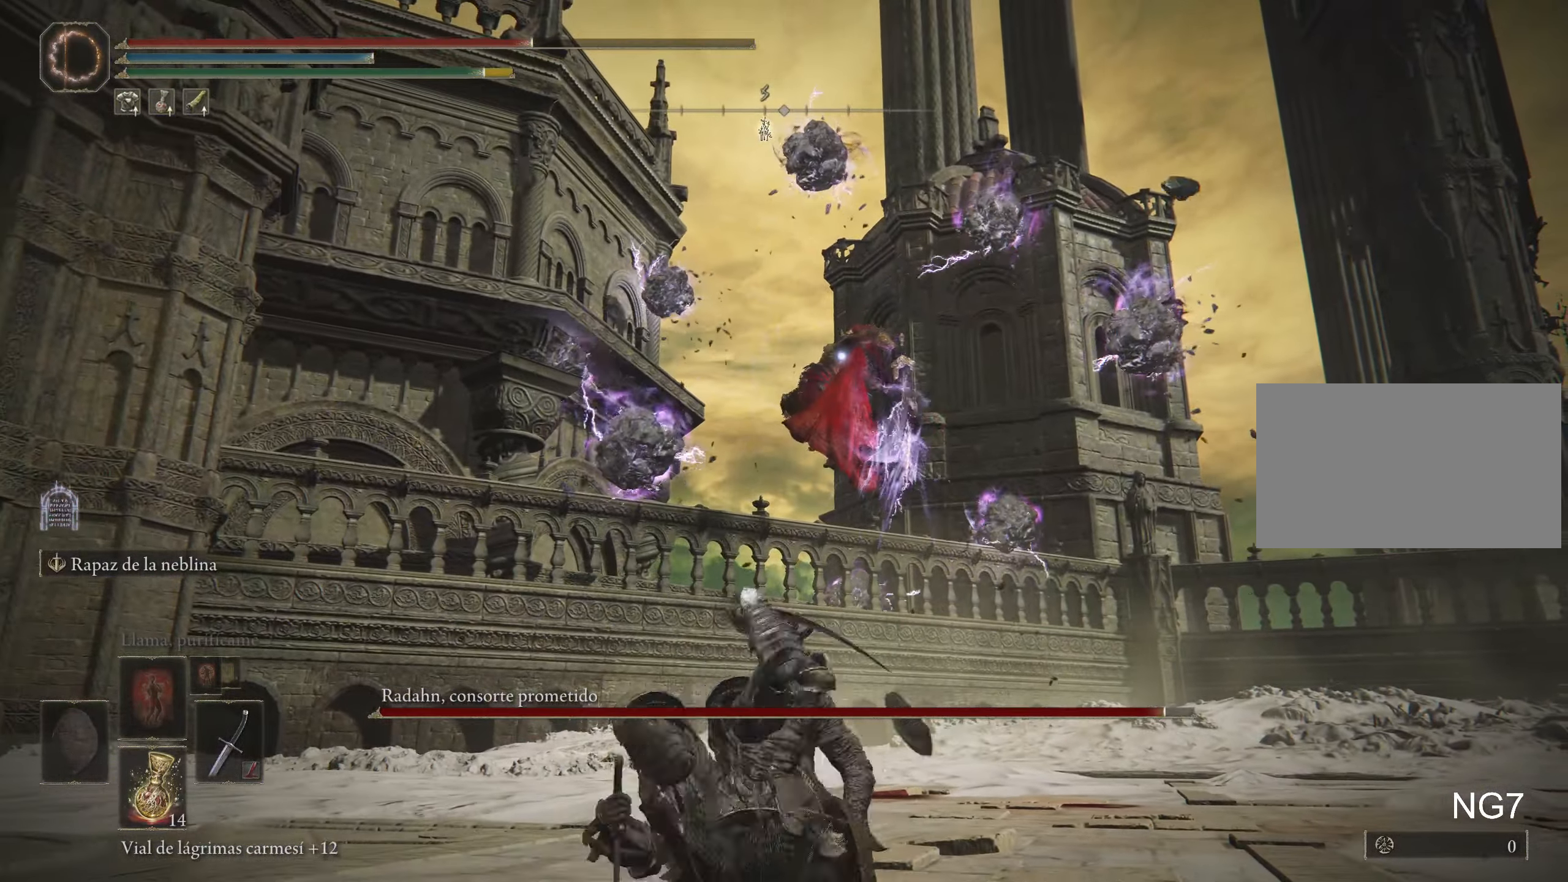
{"keys": ["d", "s", "space"], "mouse": [], "events": [[50, "space", "down"], [183, "d", "down"]]}
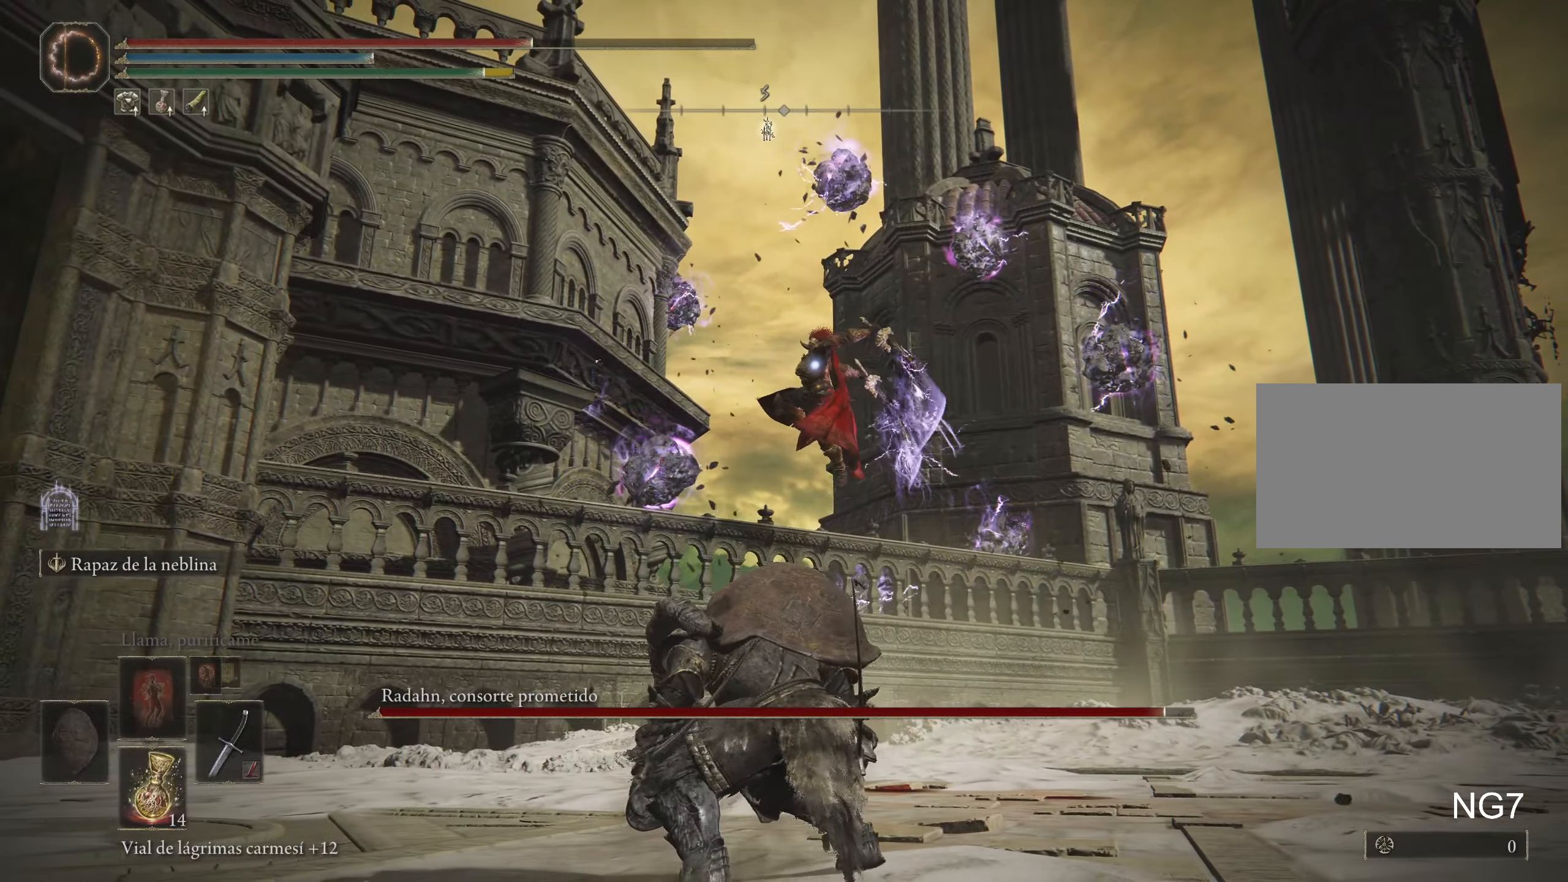
{"keys": ["s", "space"], "mouse": [], "events": [[383, "d", "up"]]}
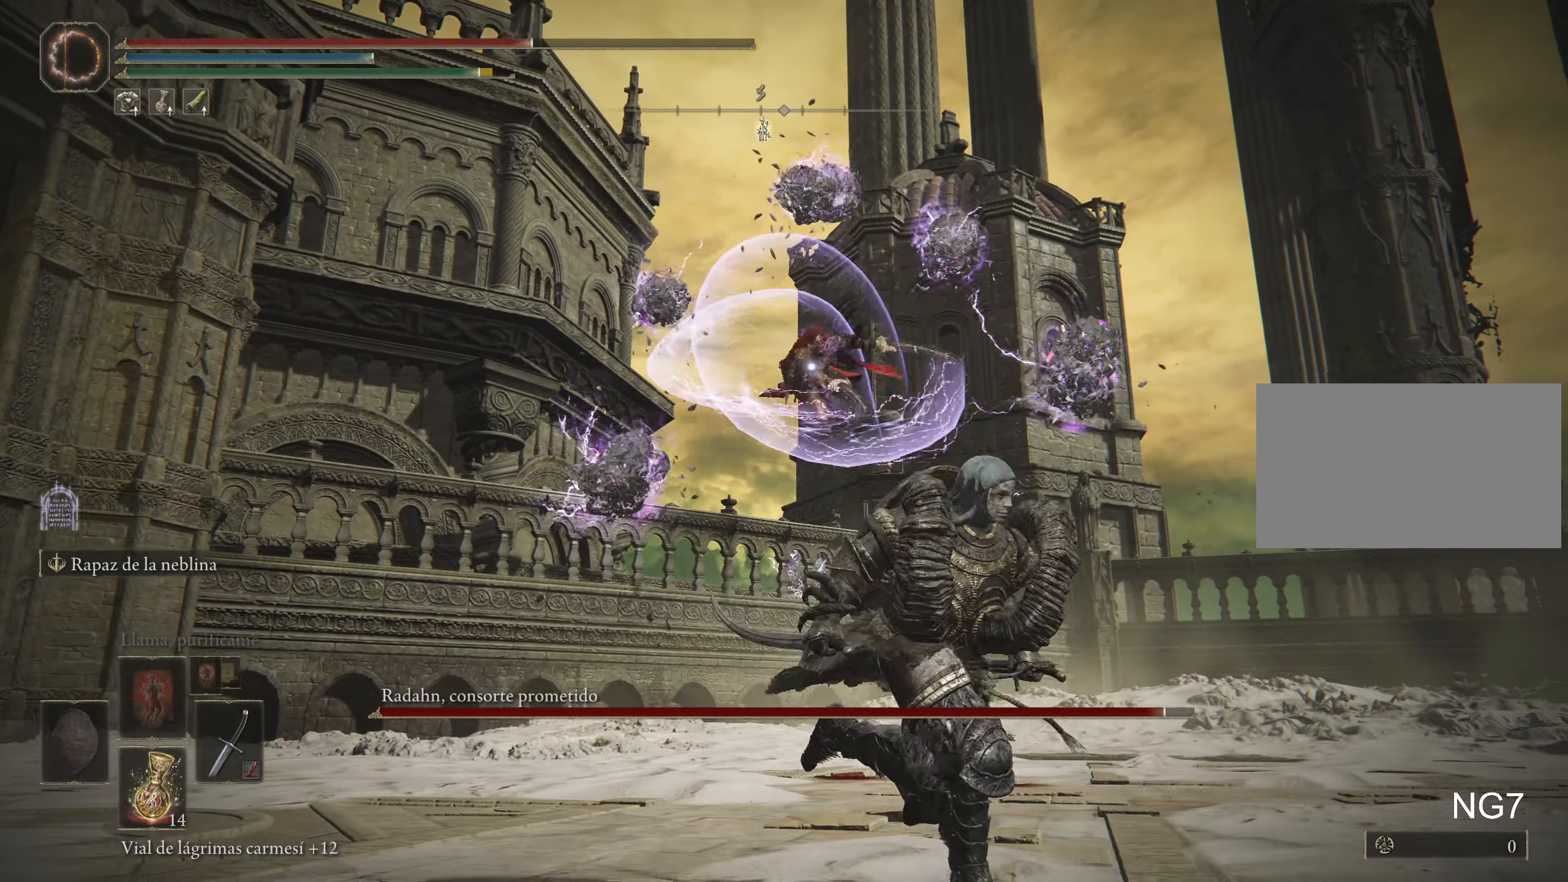
{"keys": ["d", "space"], "mouse": [], "events": [[267, "d", "down"], [267, "s", "up"]]}
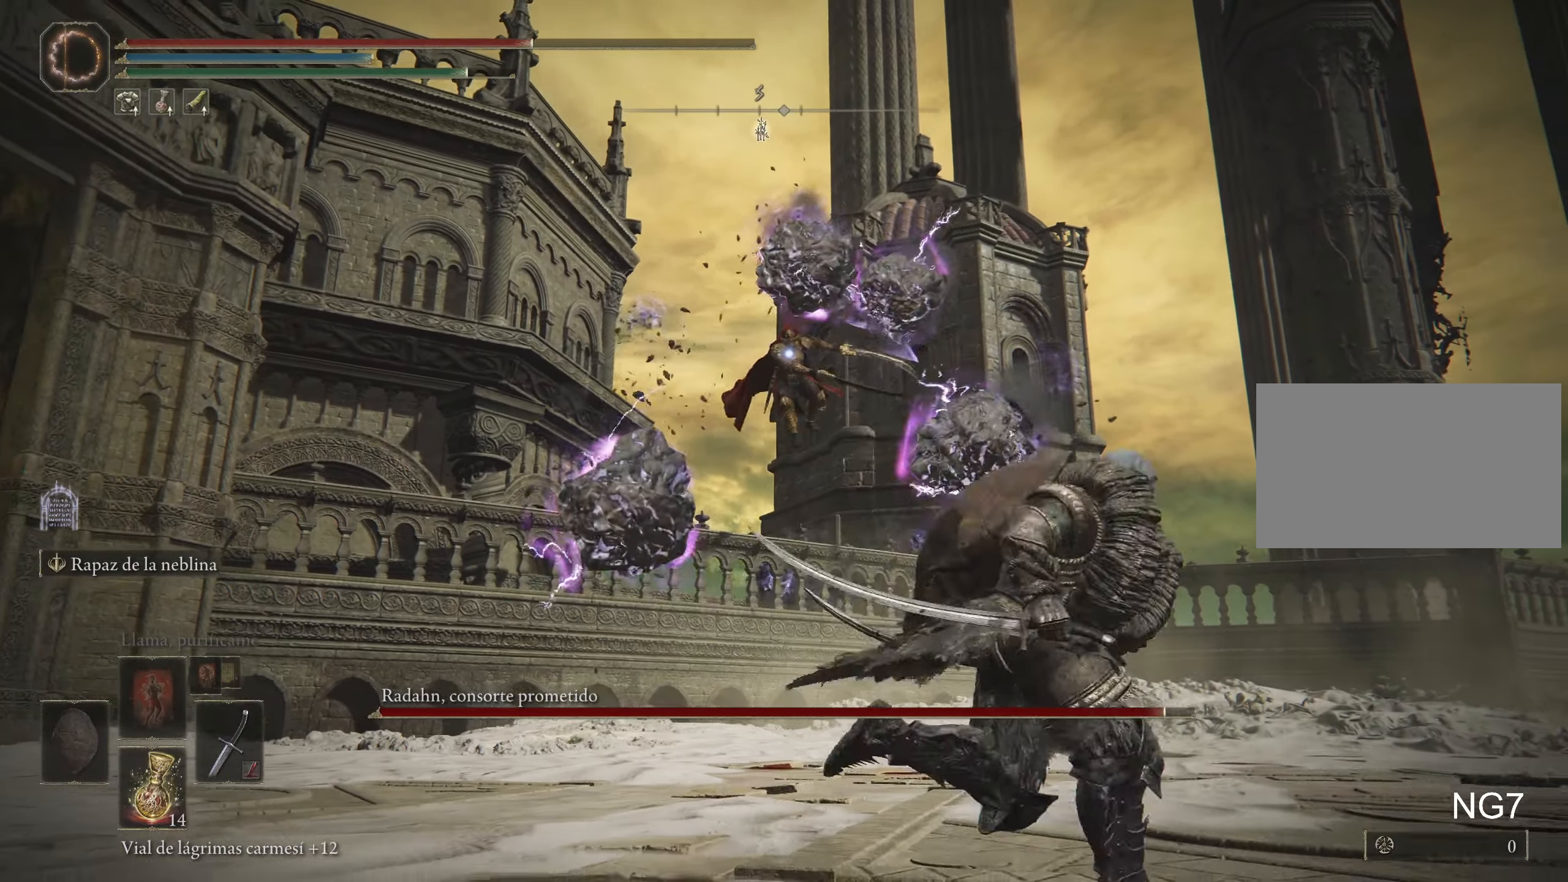
{"keys": ["d", "space"], "mouse": [], "events": [[50, "f", "down"], [467, "f", "up"]]}
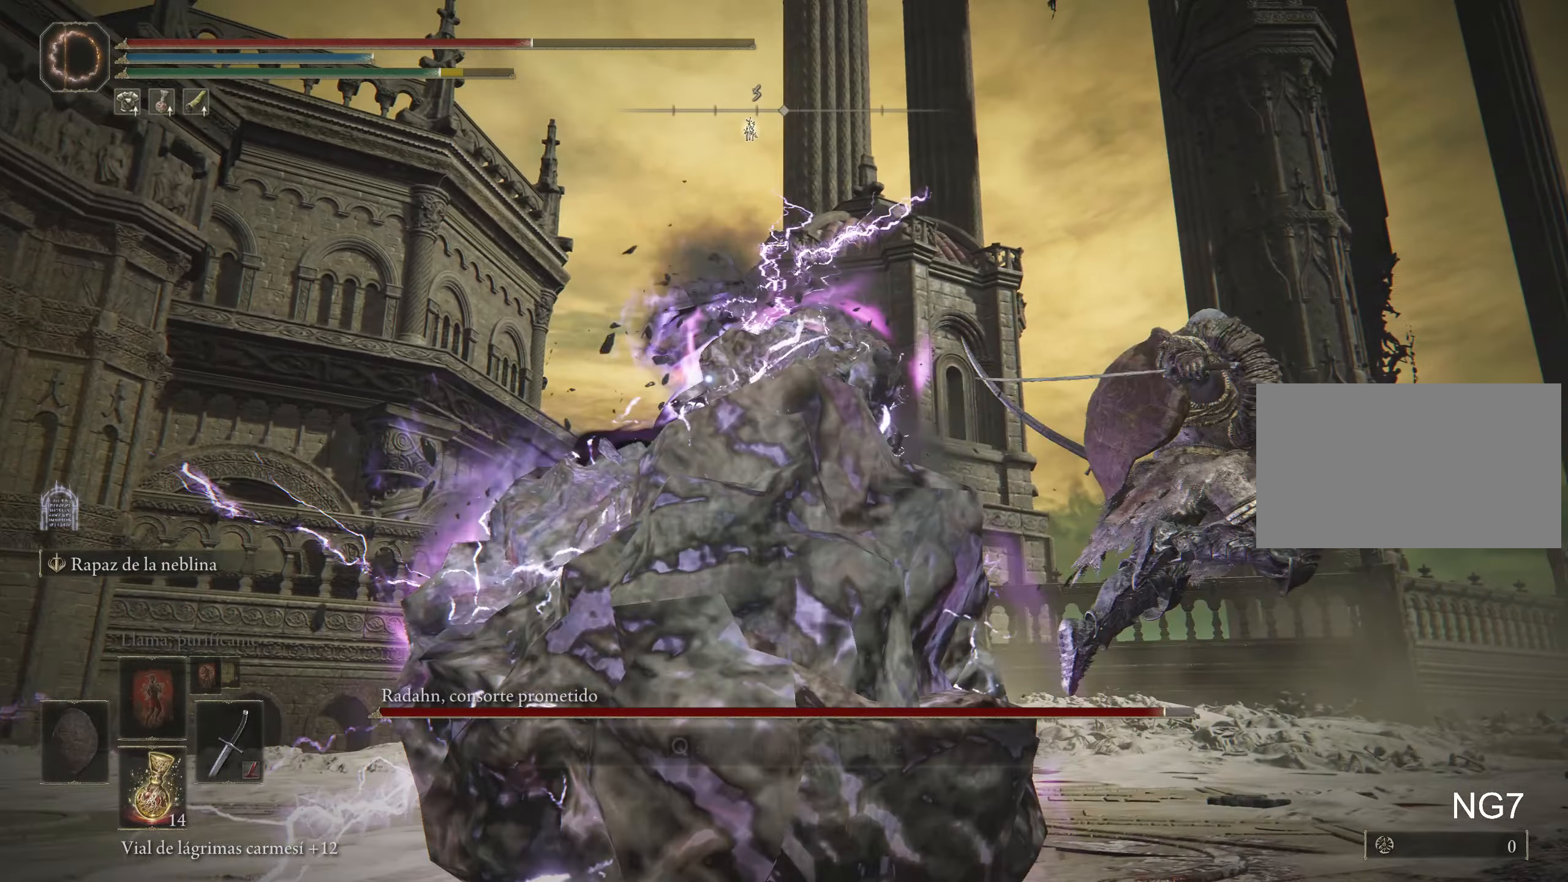
{"keys": ["d", "space"], "mouse": [], "events": []}
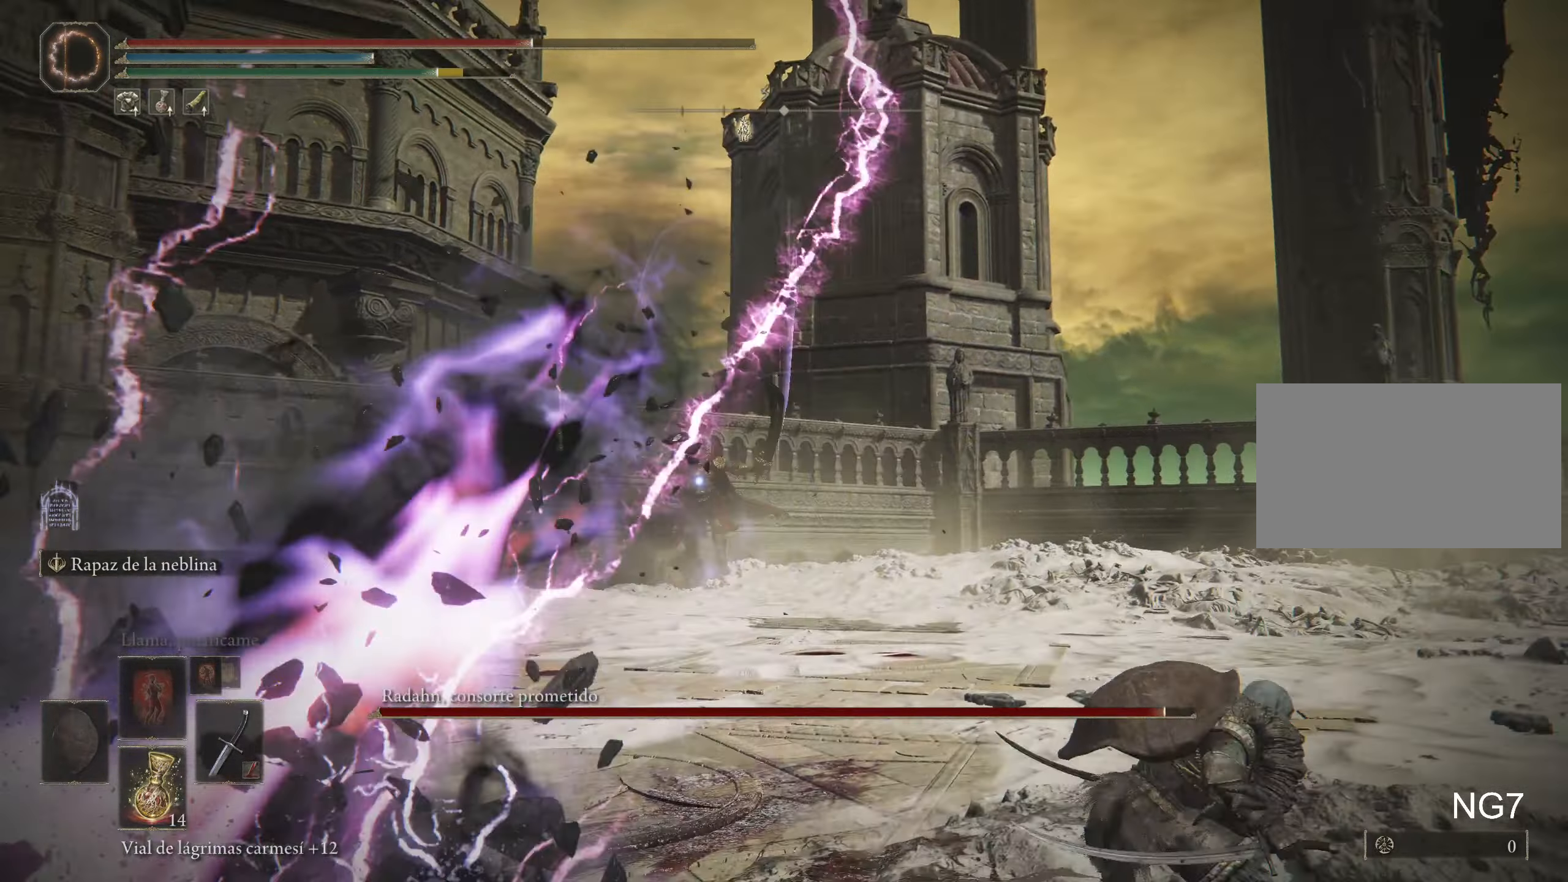
{"keys": [], "mouse": [], "events": [[267, "d", "up"], [267, "space", "up"], [367, "r", "down"], [500, "r", "up"]]}
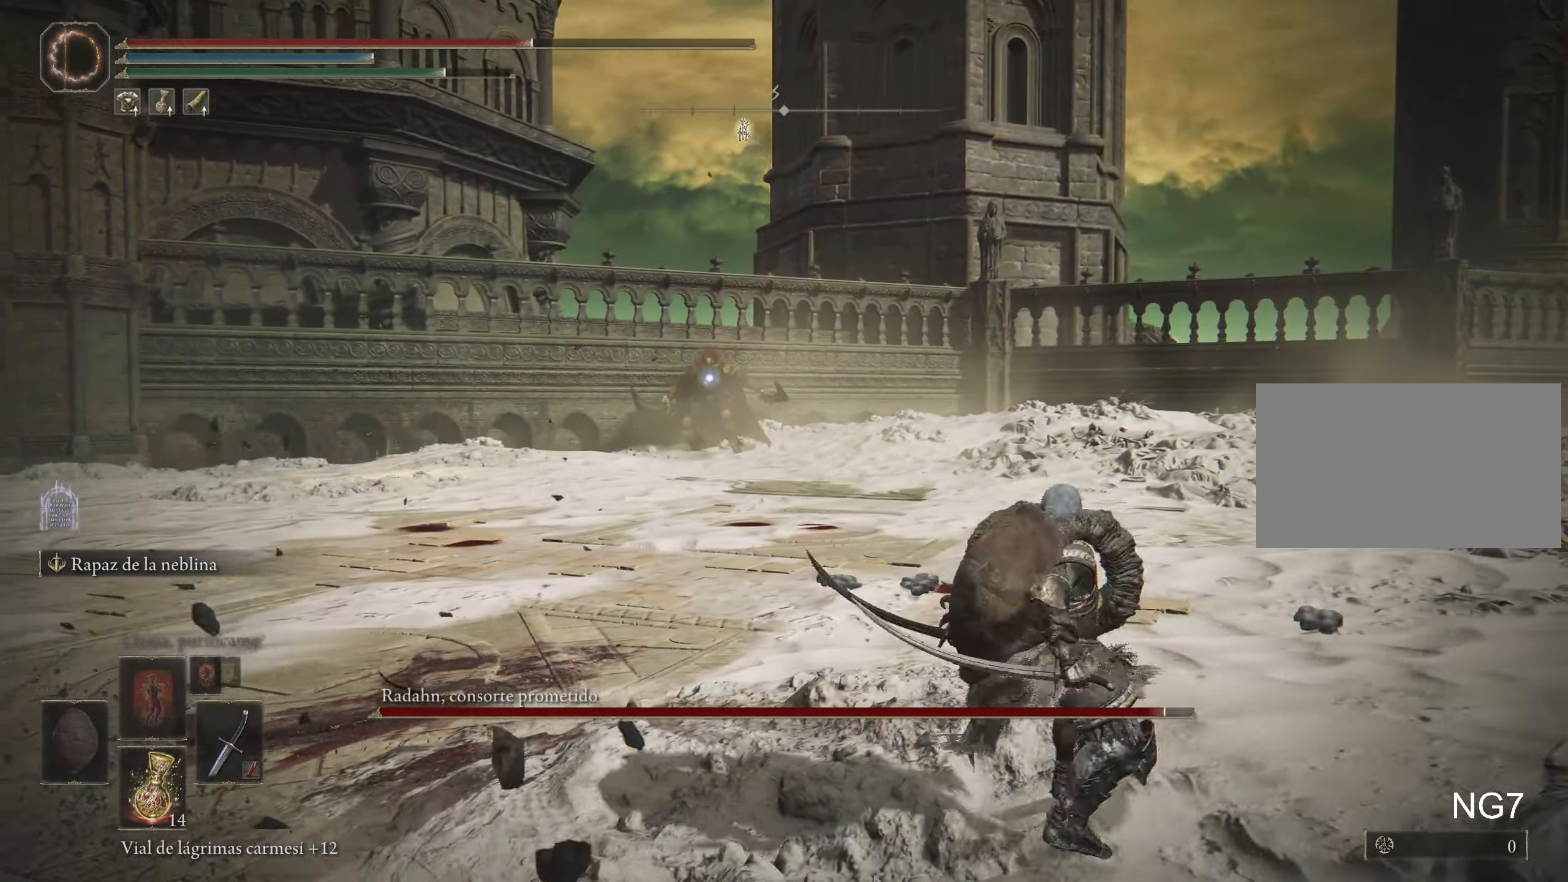
{"keys": ["s"], "mouse": [], "events": [[233, "s", "down"]]}
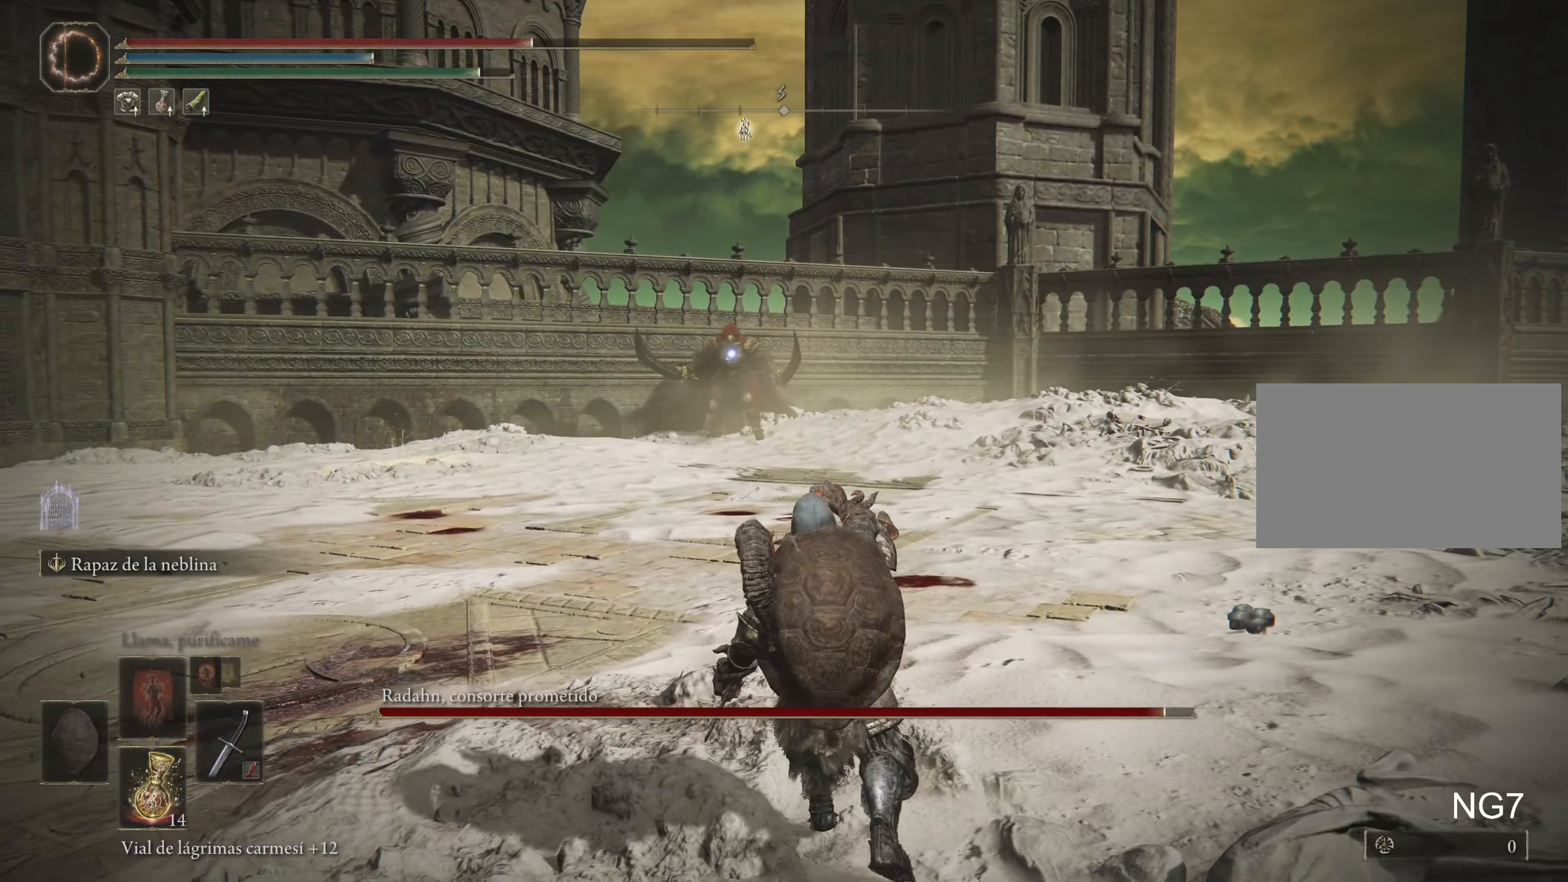
{"keys": ["d", "s"], "mouse": [], "events": [[450, "d", "down"]]}
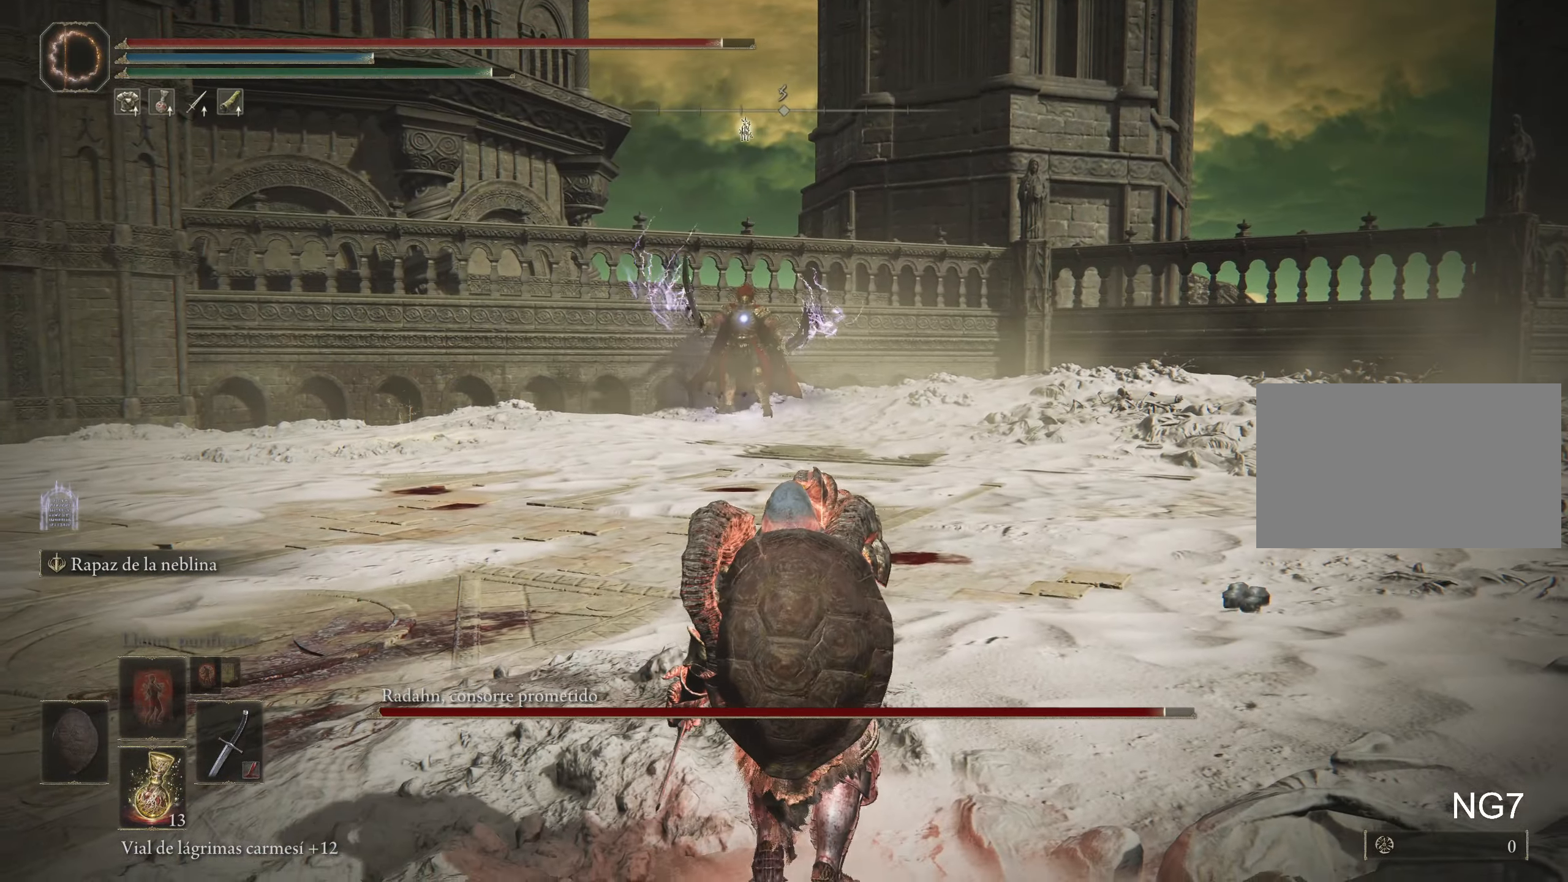
{"keys": ["d"], "mouse": [], "events": [[367, "s", "up"]]}
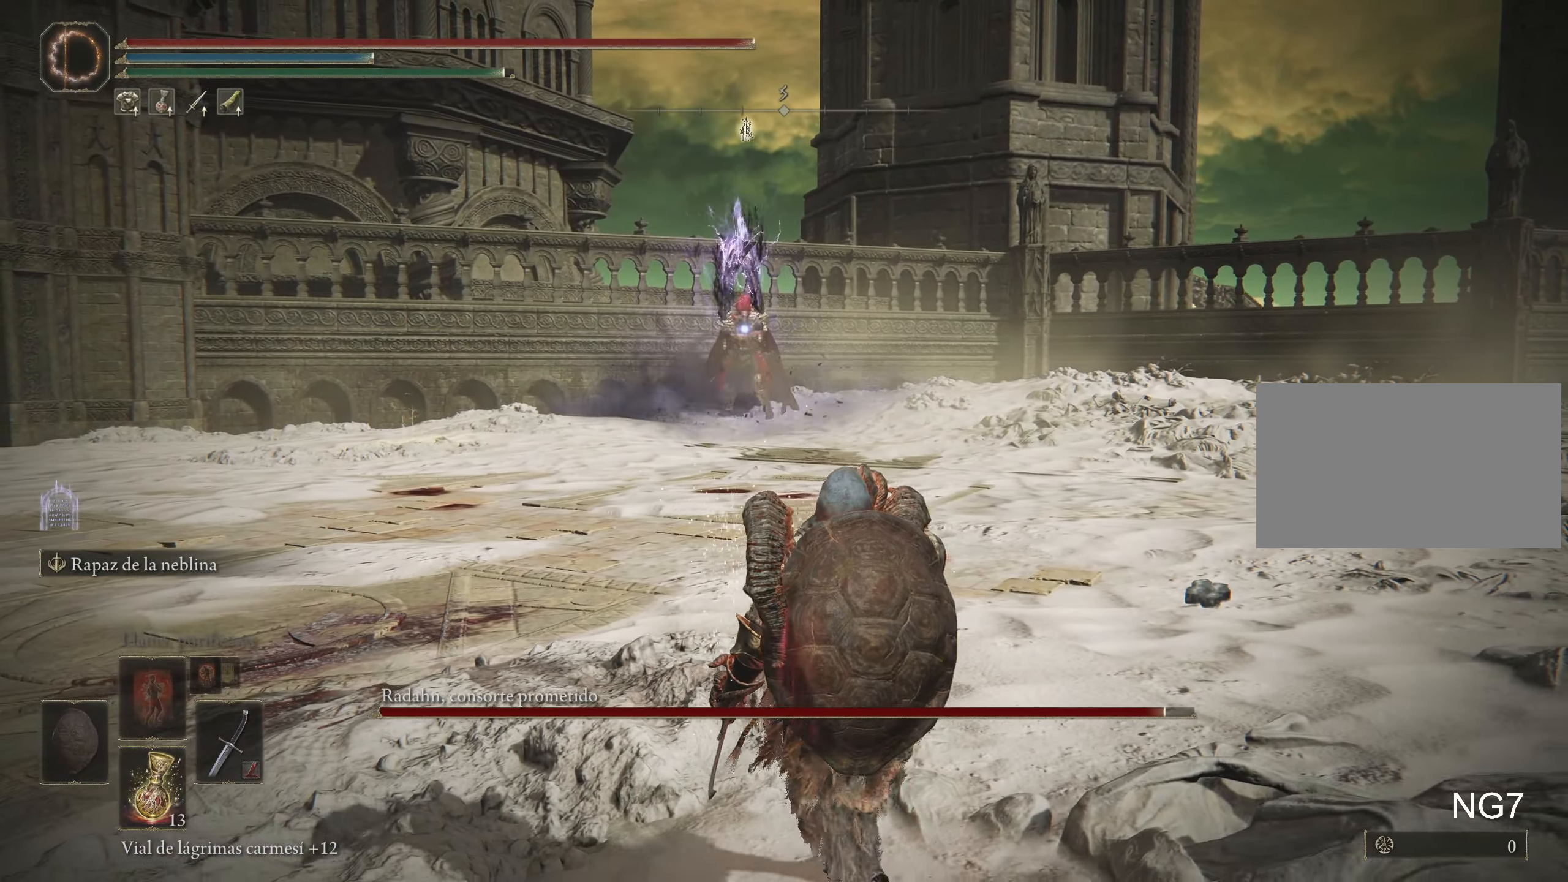
{"keys": ["w"], "mouse": [], "events": [[333, "w", "down"], [467, "d", "up"]]}
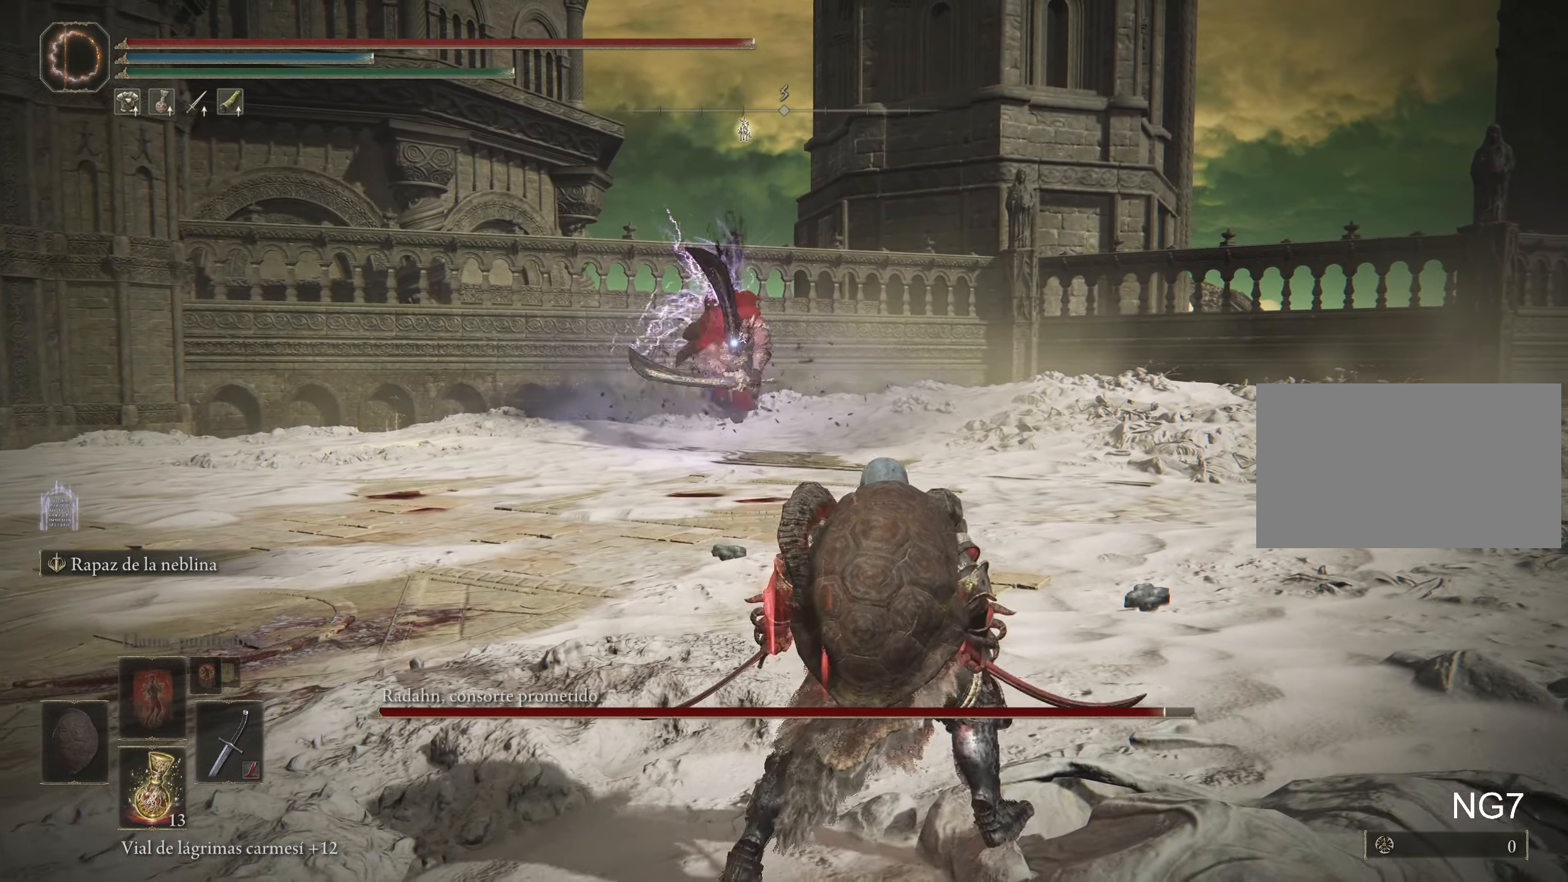
{"keys": ["w"], "mouse": [], "events": [[350, "space", "down"], [483, "space", "up"]]}
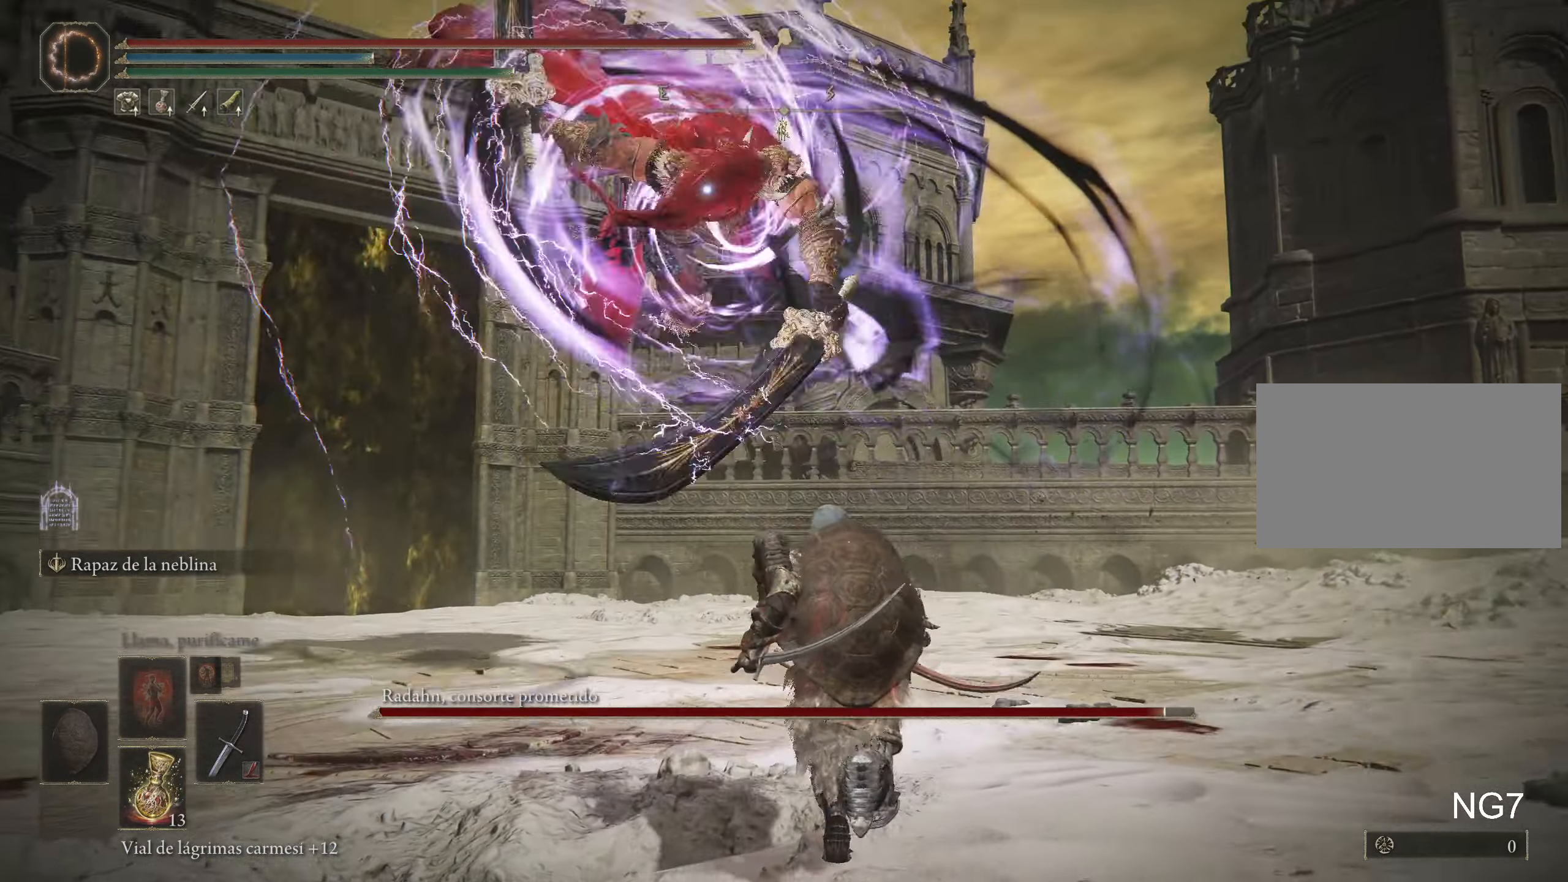
{"keys": [], "mouse": [], "events": [[367, "mouse_left", "down"], [400, "w", "up"], [467, "mouse_left", "up"]]}
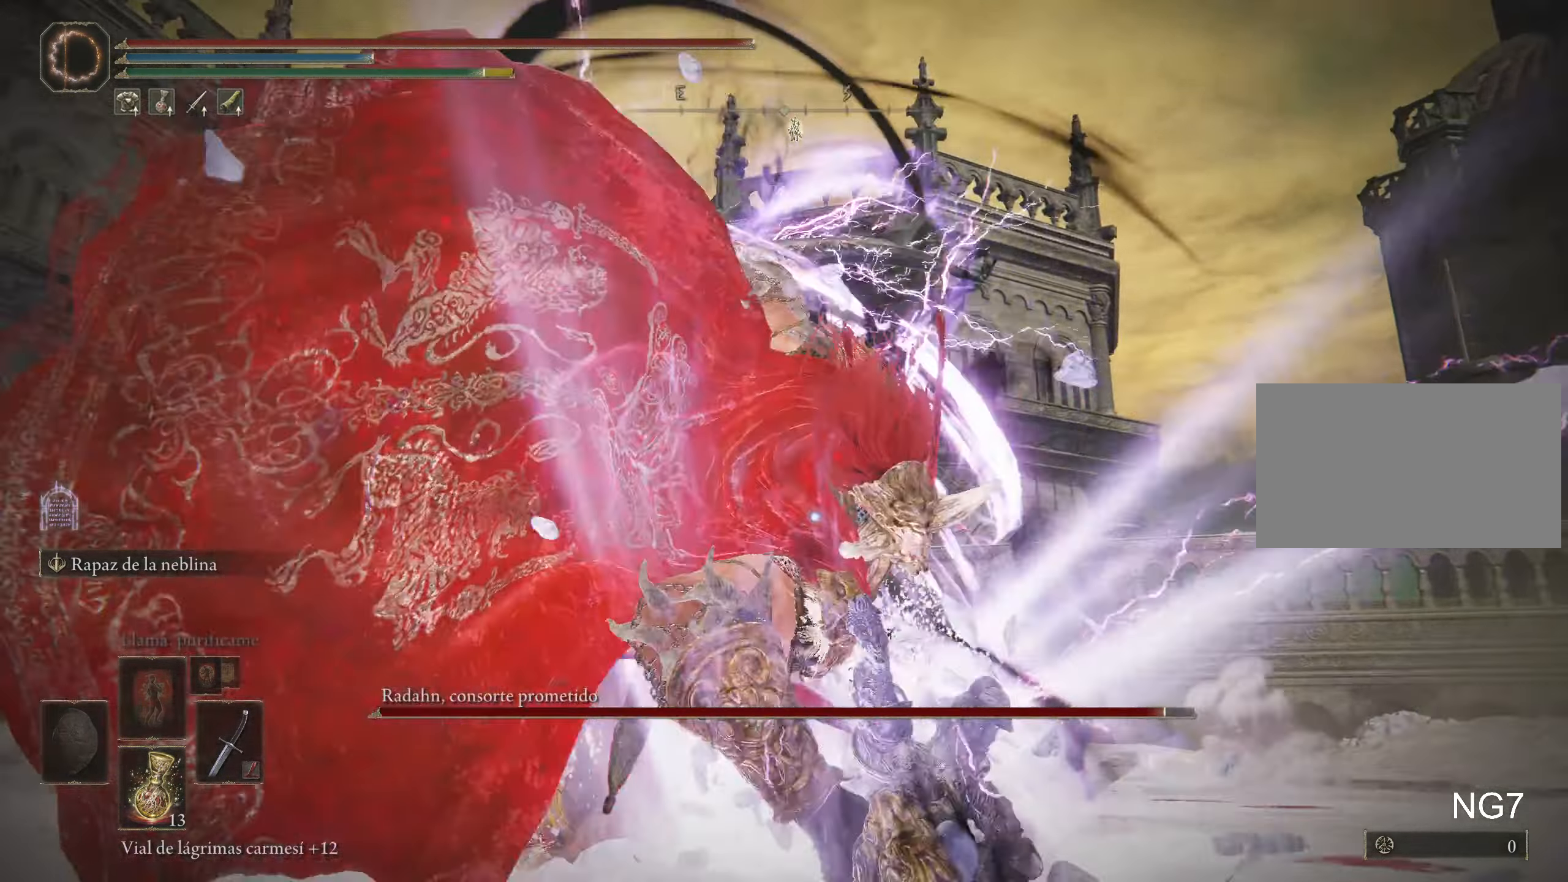
{"keys": [], "mouse": ["left"], "events": [[67, "mouse_left", "down"], [133, "mouse_left", "up"], [183, "mouse_left", "down"], [283, "mouse_left", "up"], [333, "mouse_left", "down"], [433, "mouse_left", "up"], [467, "mouse_left", "down"]]}
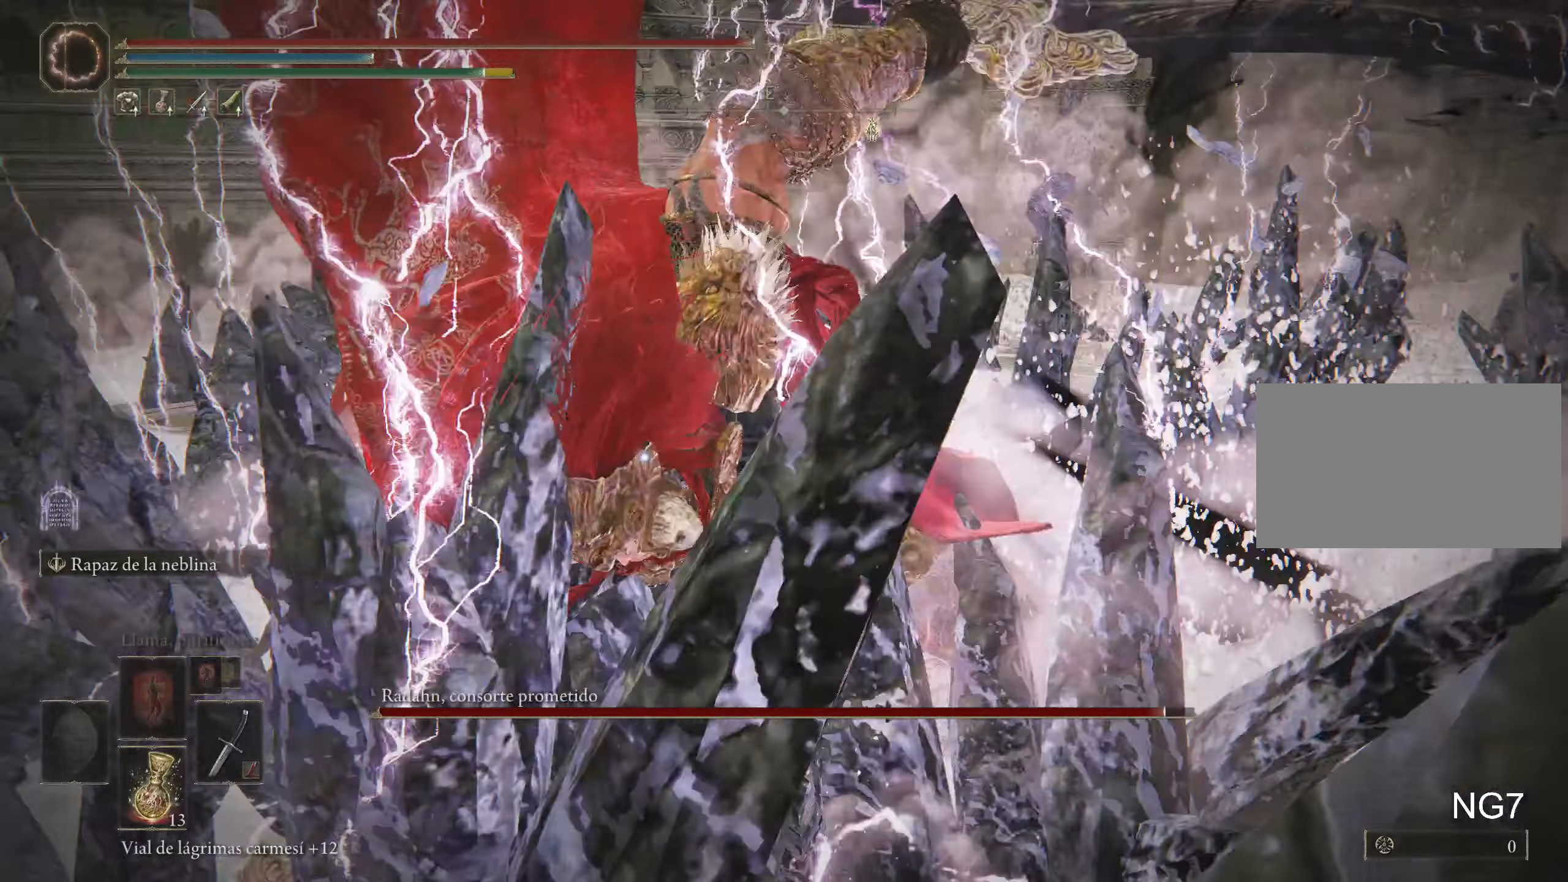
{"keys": [], "mouse": [], "events": [[67, "mouse_left", "up"], [117, "mouse_left", "down"], [250, "mouse_left", "up"], [300, "mouse_left", "down"], [433, "mouse_left", "up"]]}
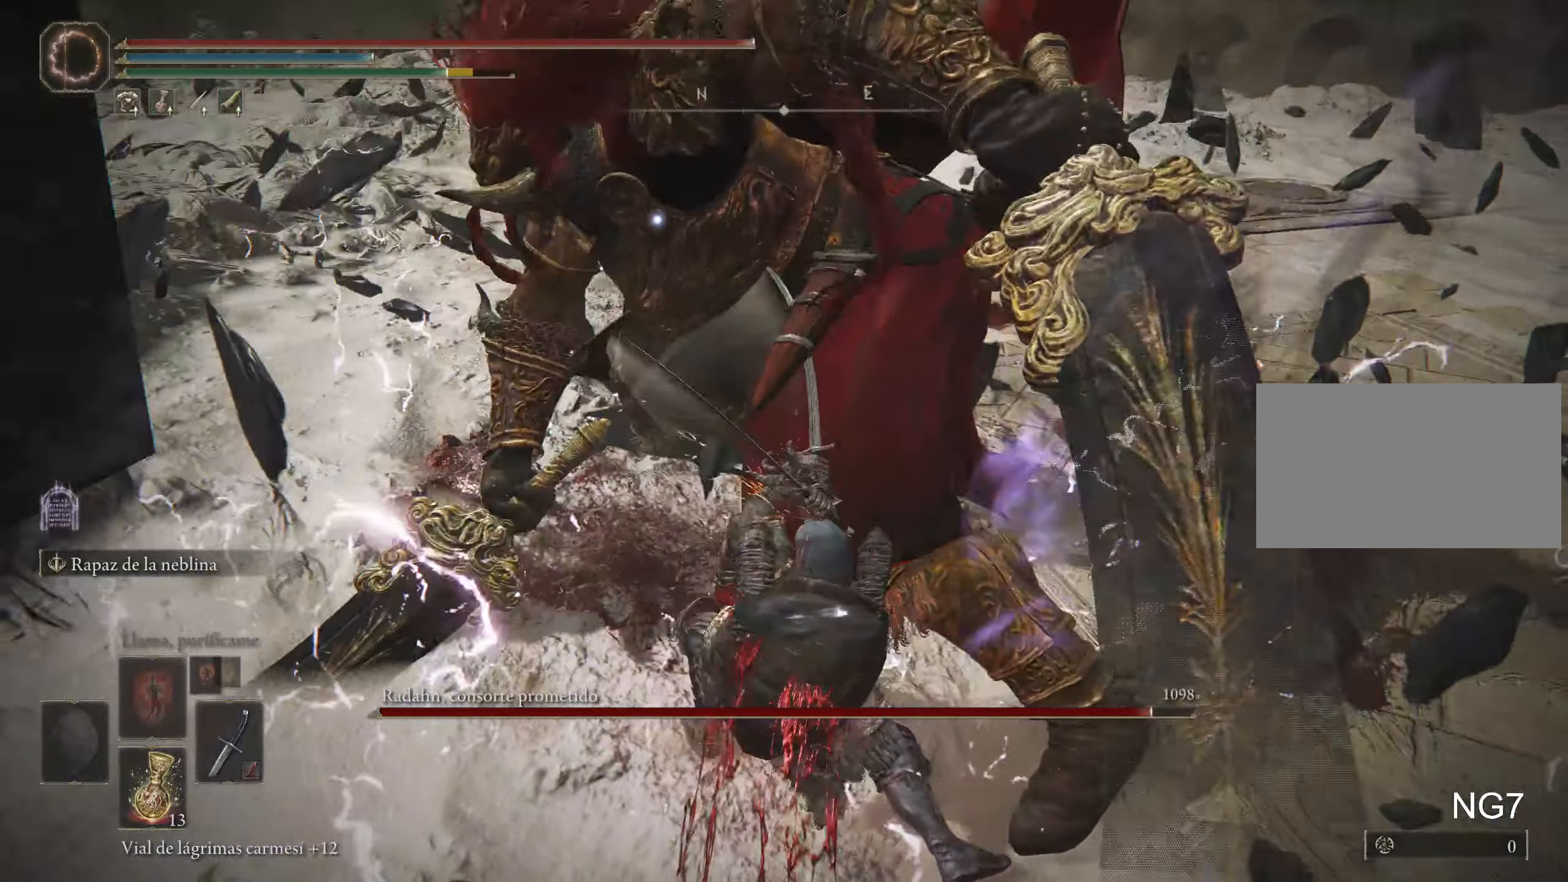
{"keys": [], "mouse": [], "events": []}
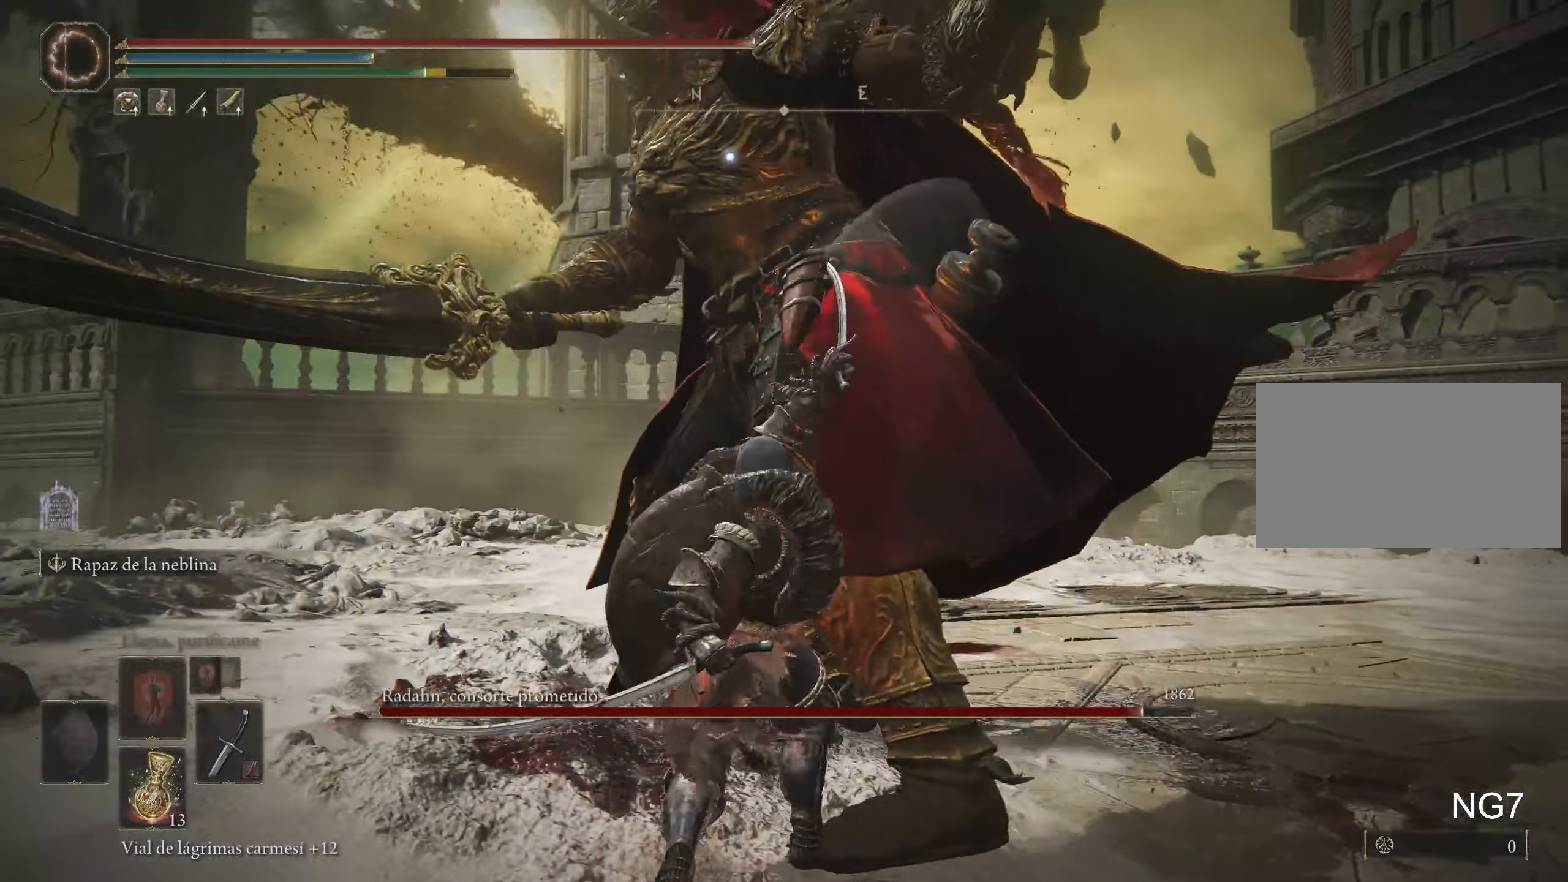
{"keys": [], "mouse": [], "events": []}
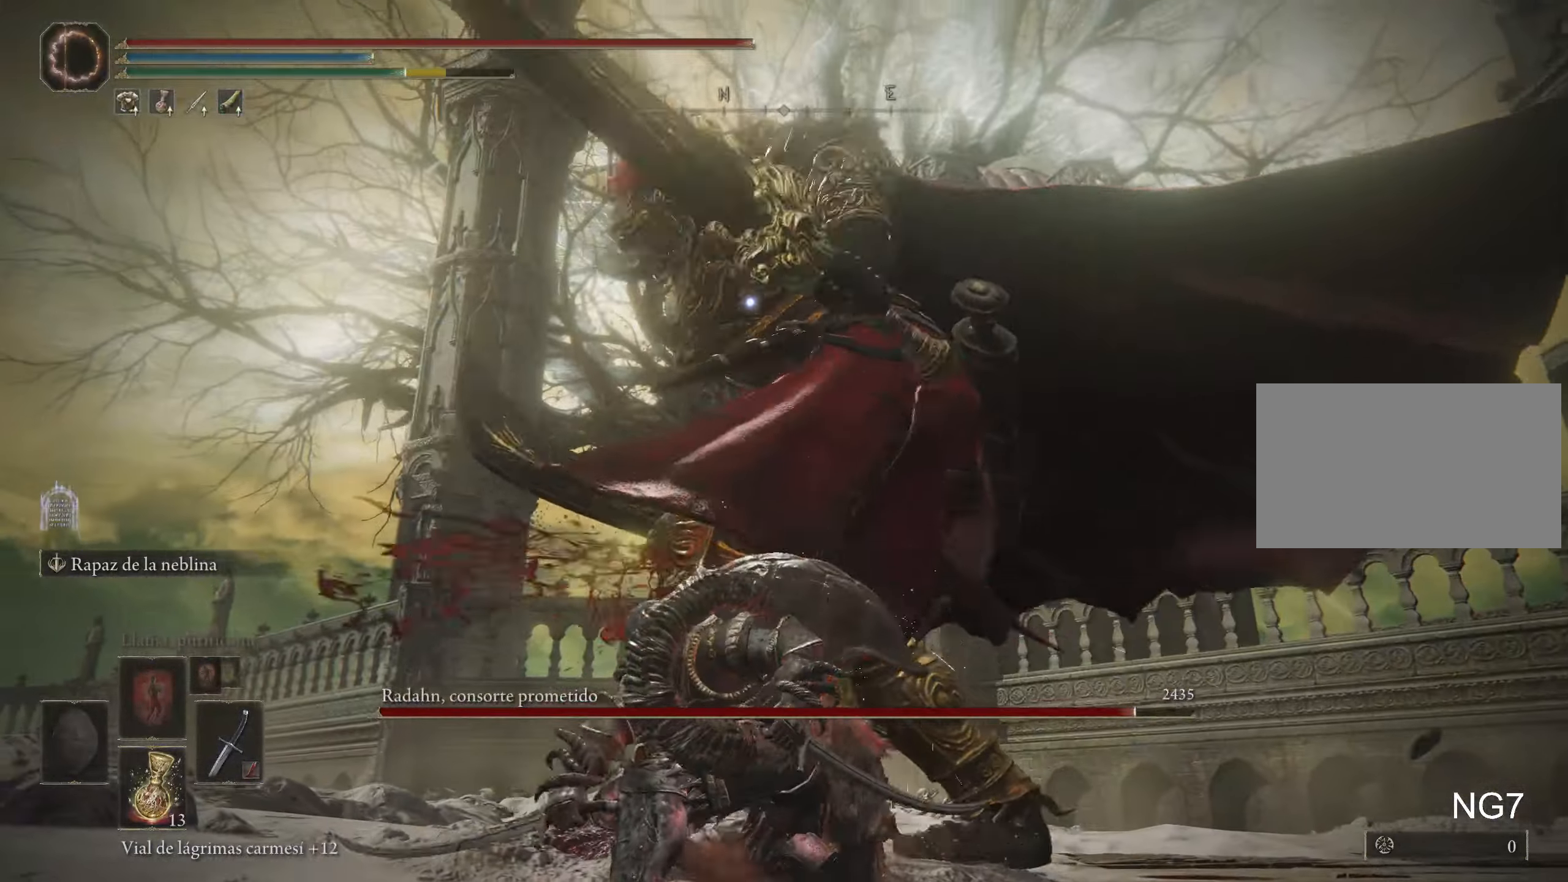
{"keys": [], "mouse": [], "events": []}
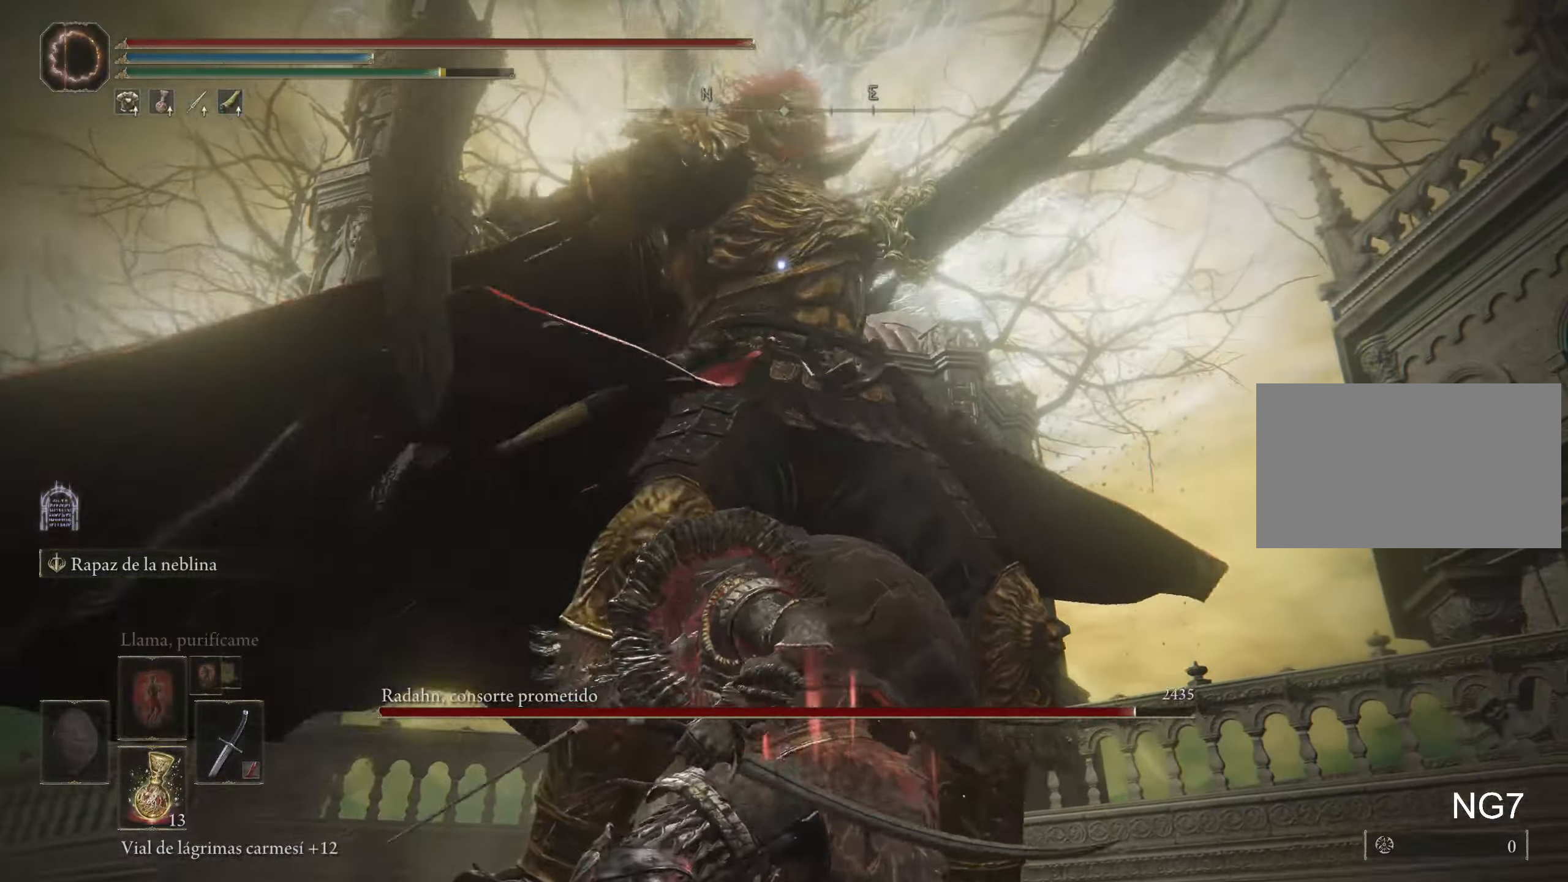
{"keys": ["a", "w"], "mouse": [], "events": [[33, "a", "down"], [33, "space", "down"], [33, "w", "down"], [167, "space", "up"]]}
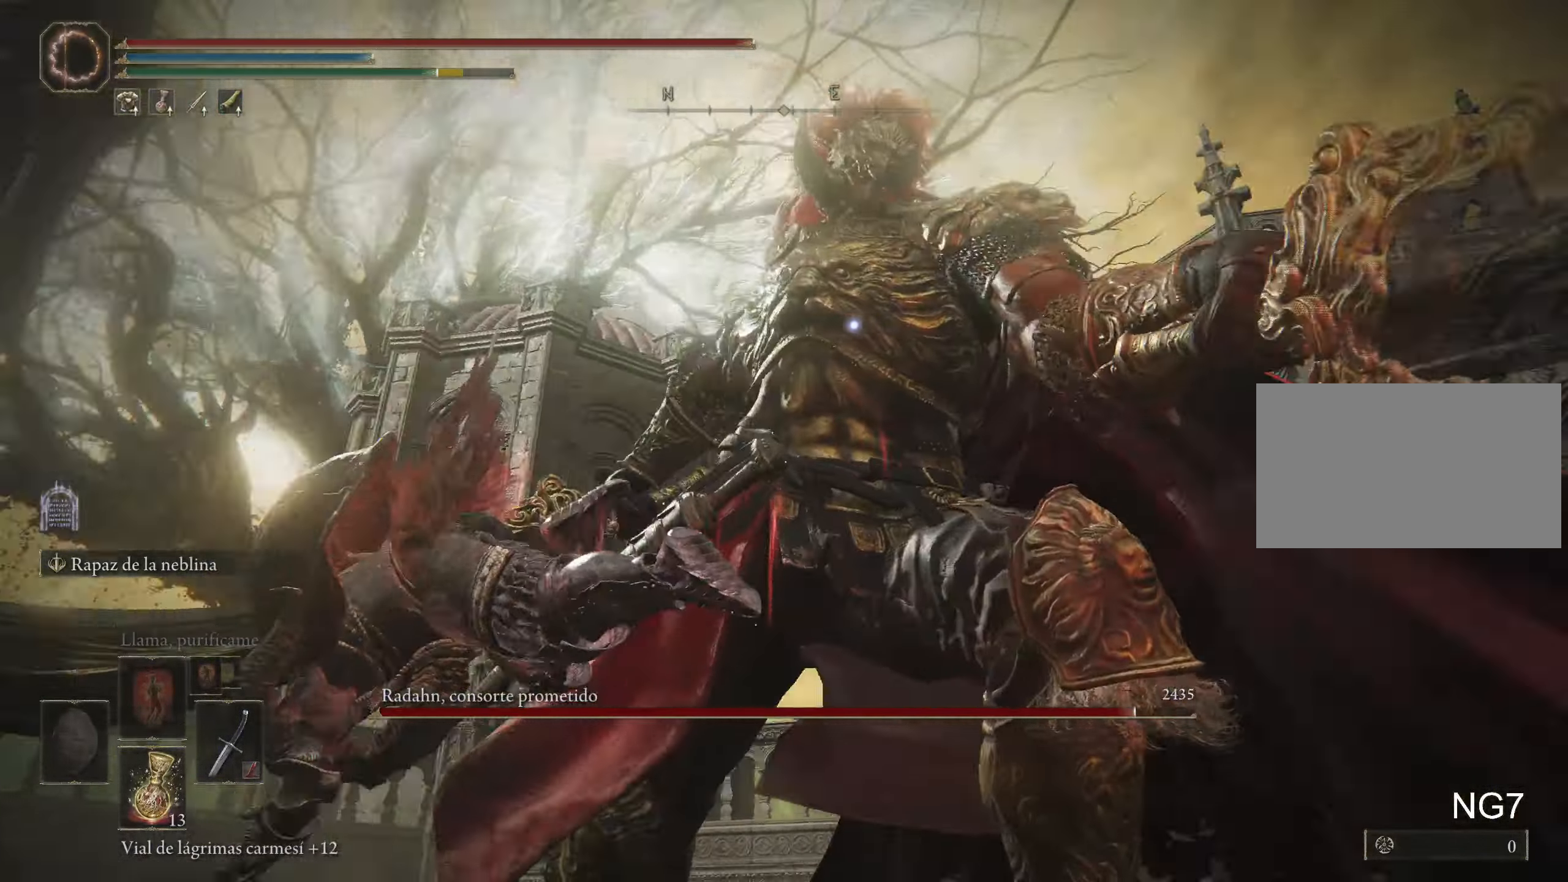
{"keys": ["a", "w"], "mouse": [], "events": [[333, "space", "down"], [467, "space", "up"]]}